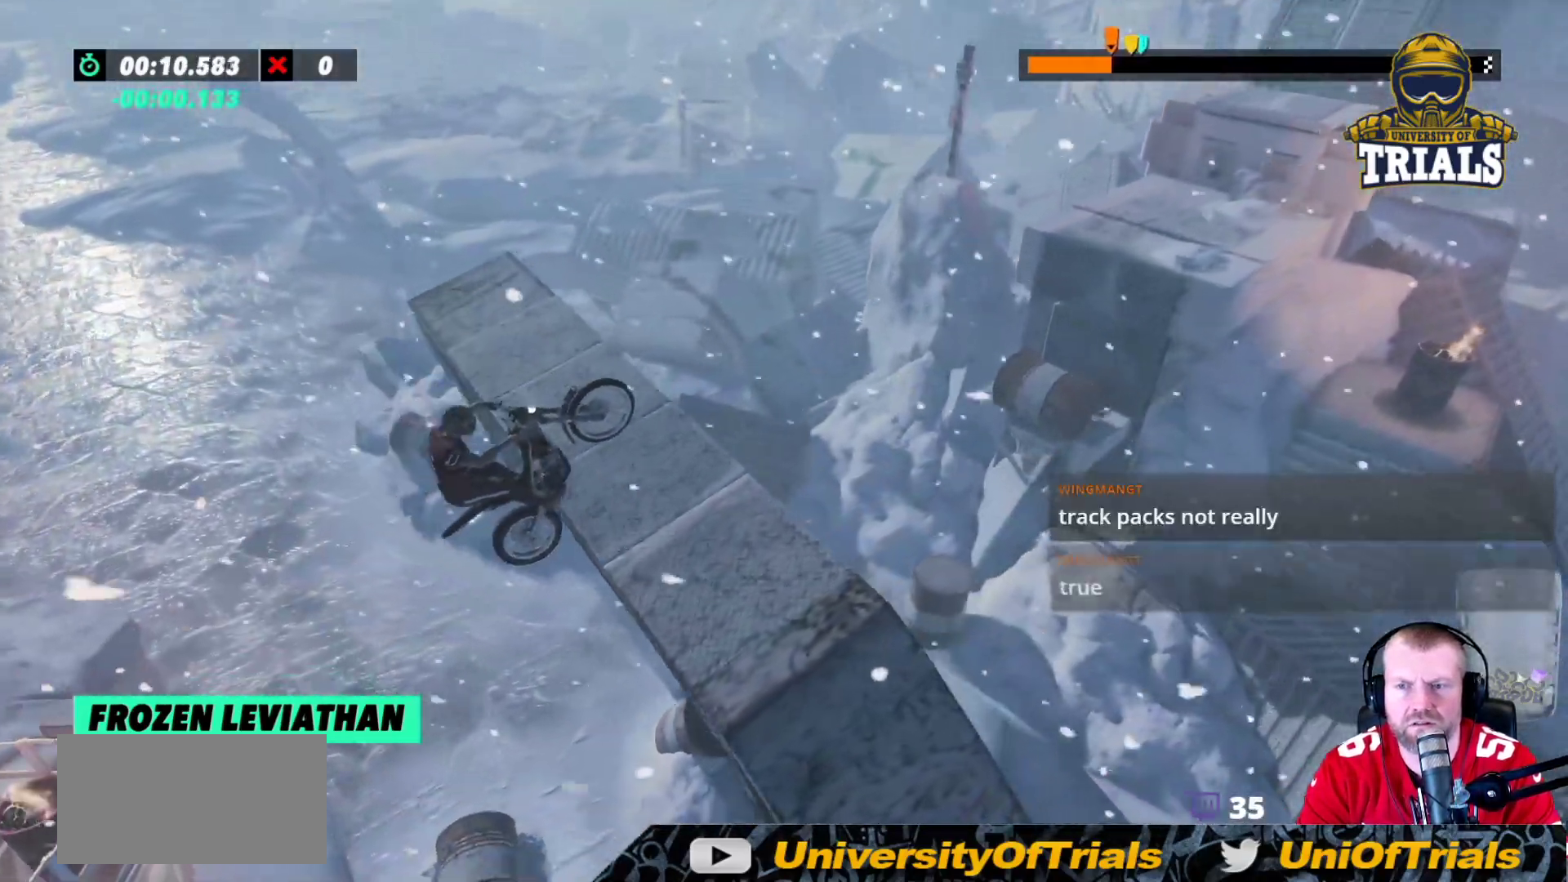
Gameplay with a controller (Xbox layout); each line is a JSON object with the inputs held at the frame after it. "events" lists button and stick changes between this image and that frame as [ms after this image, input, new state], when the widget could be followed in between. Not read: A B DPAD_DOWN DPAD_LEFT DPAD_RIGHT DPAD_UP L1 L3 R1 R3 SELECT START X Y right_stick.
{"buttons": ["R2"], "left_stick": "right", "events": [[167, "left_stick", "right"]]}
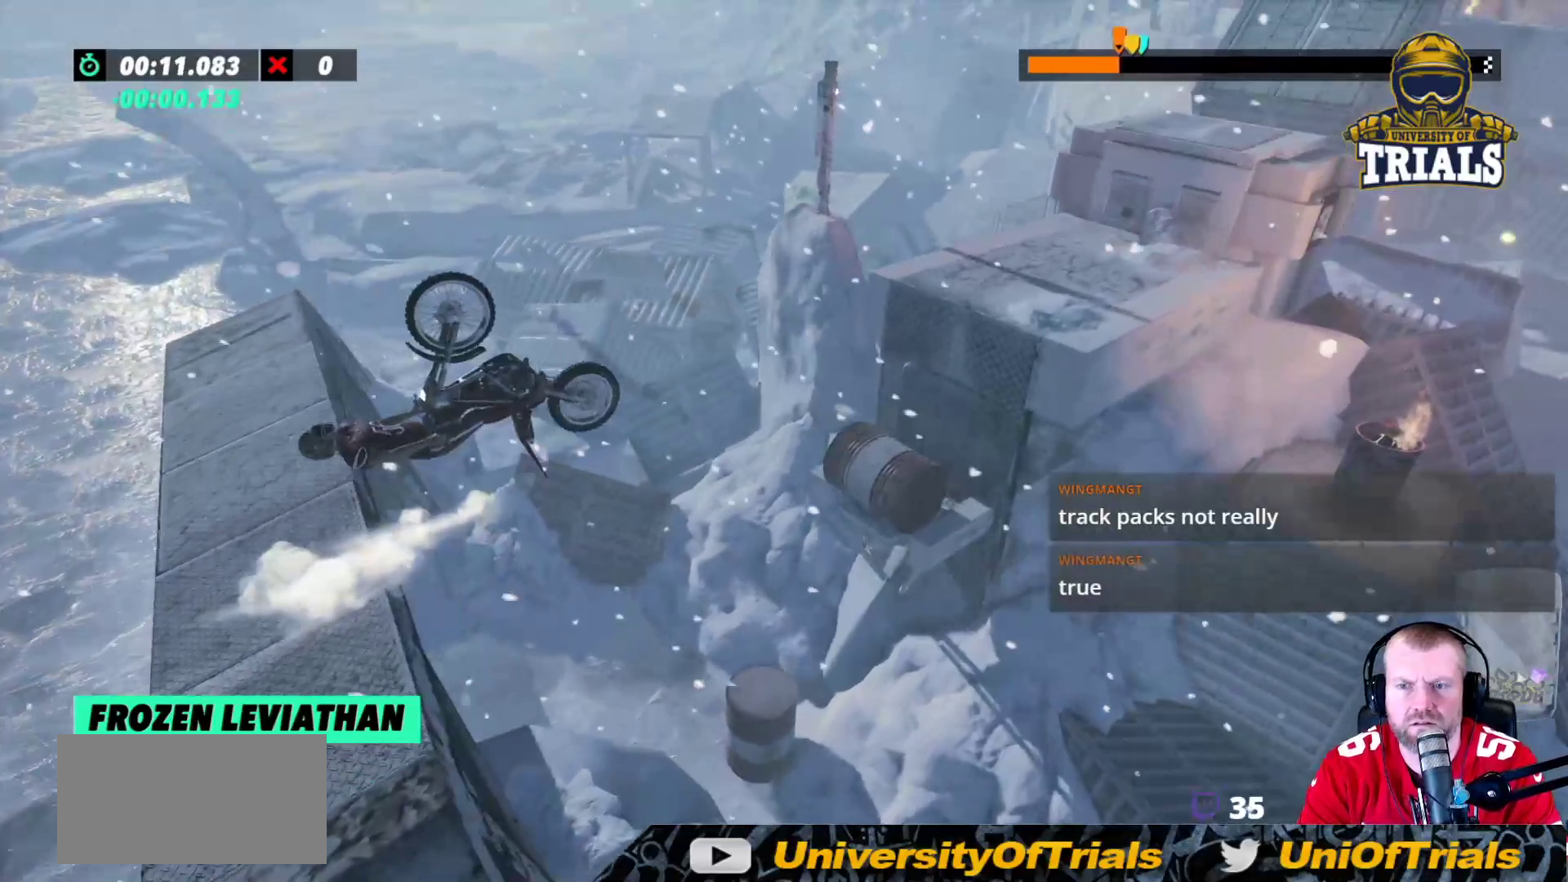
{"buttons": ["L2"], "left_stick": "right", "events": [[233, "left_stick", "center"], [333, "R2", "up"], [383, "left_stick", "right"], [483, "L2", "down"]]}
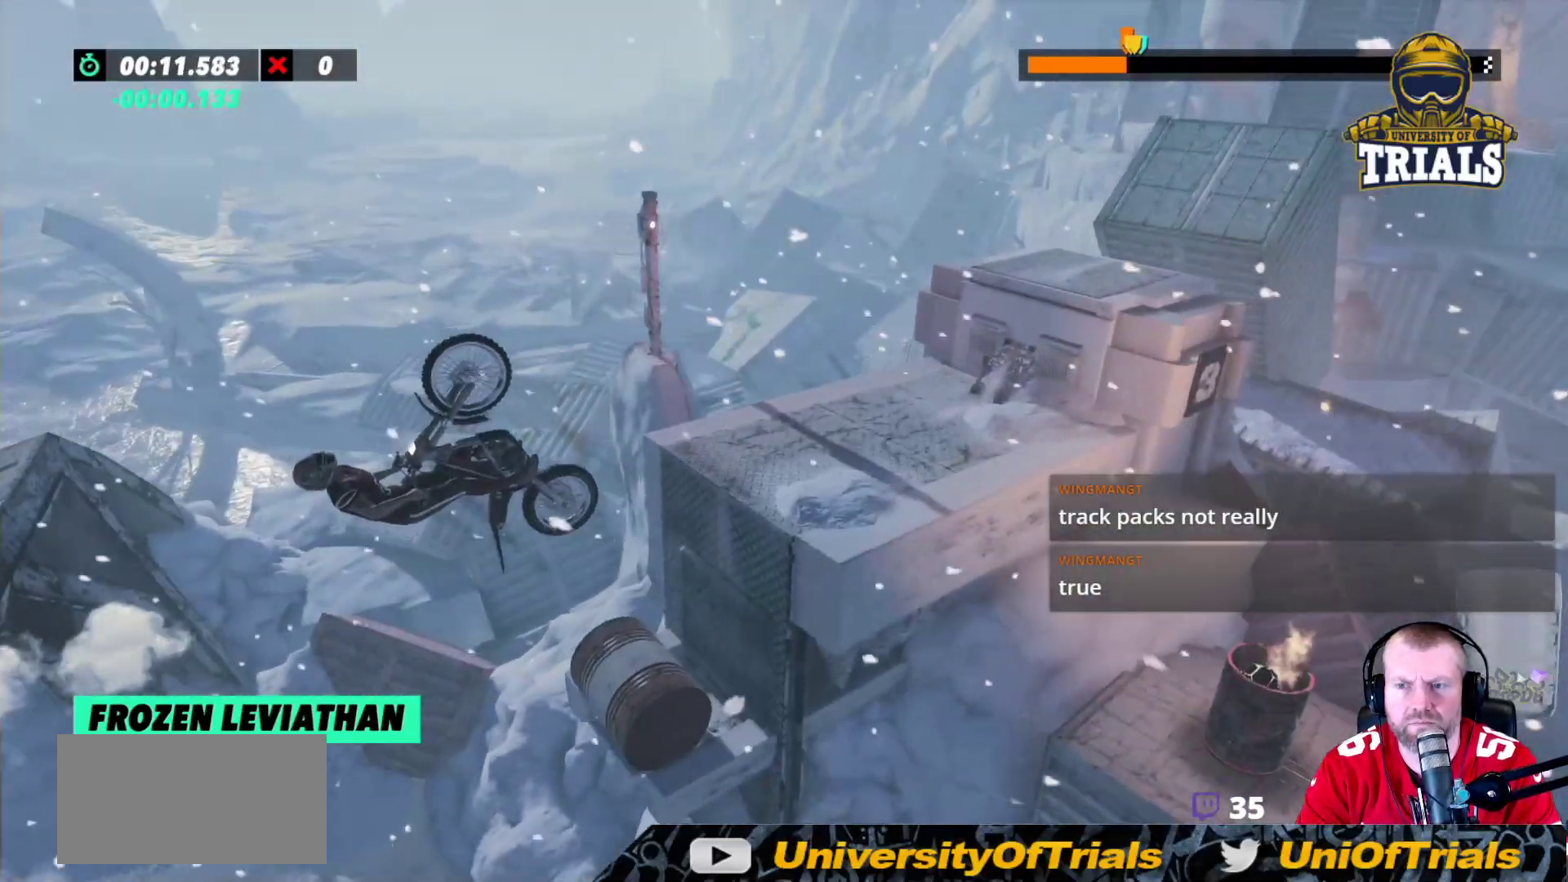
{"buttons": ["R2"], "left_stick": "right", "events": [[67, "L2", "up"], [133, "R2", "down"]]}
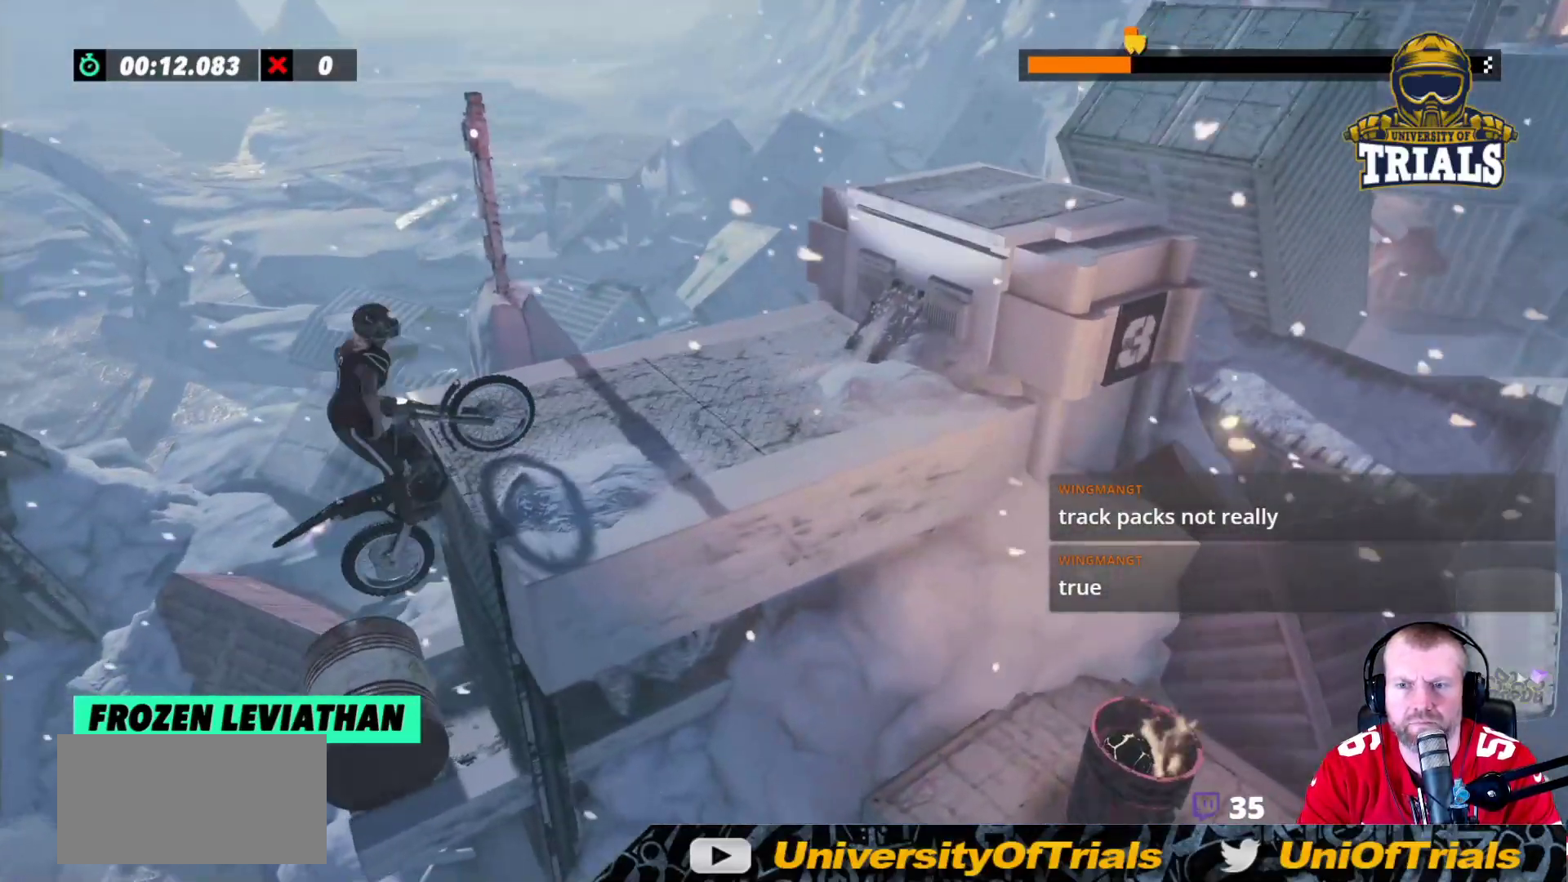
{"buttons": ["R2"], "left_stick": "right", "events": []}
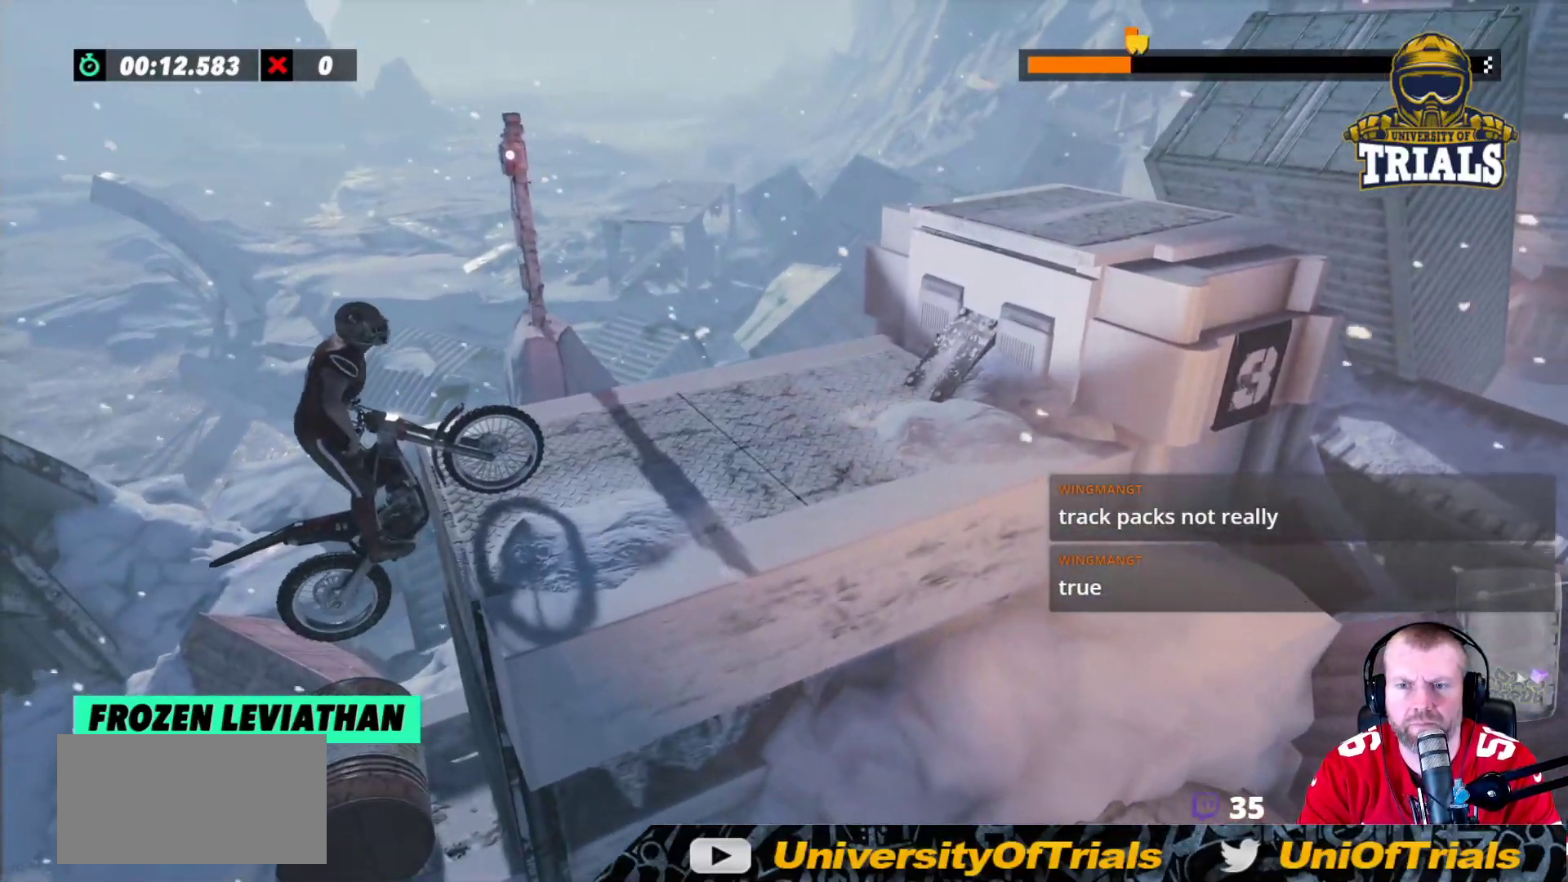
{"buttons": [], "left_stick": "center", "events": [[200, "left_stick", "center"], [233, "R2", "up"]]}
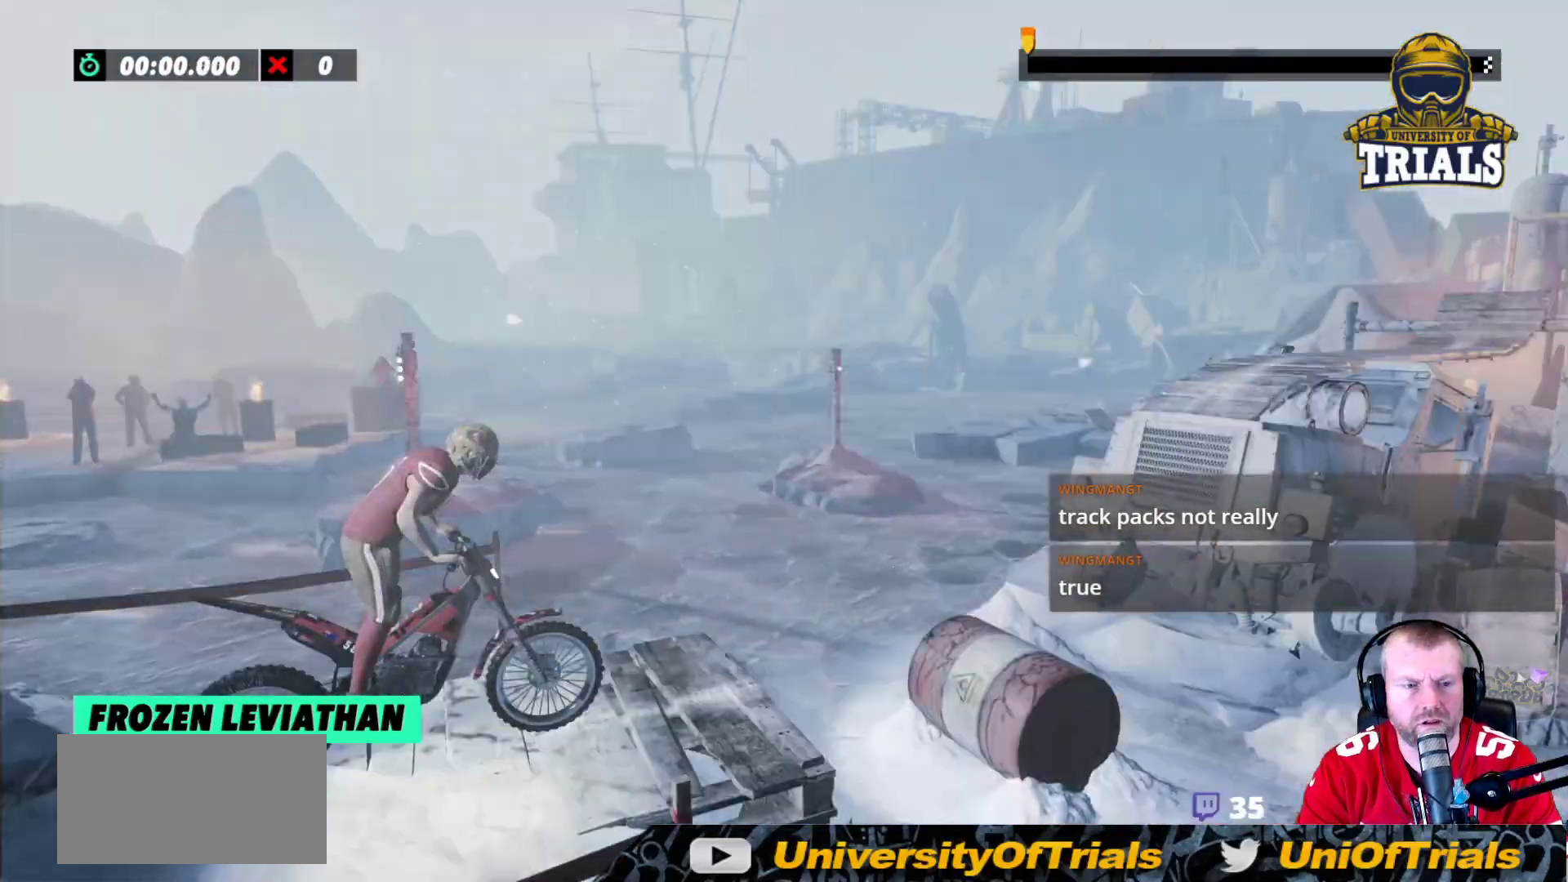
{"buttons": [], "left_stick": "center", "events": []}
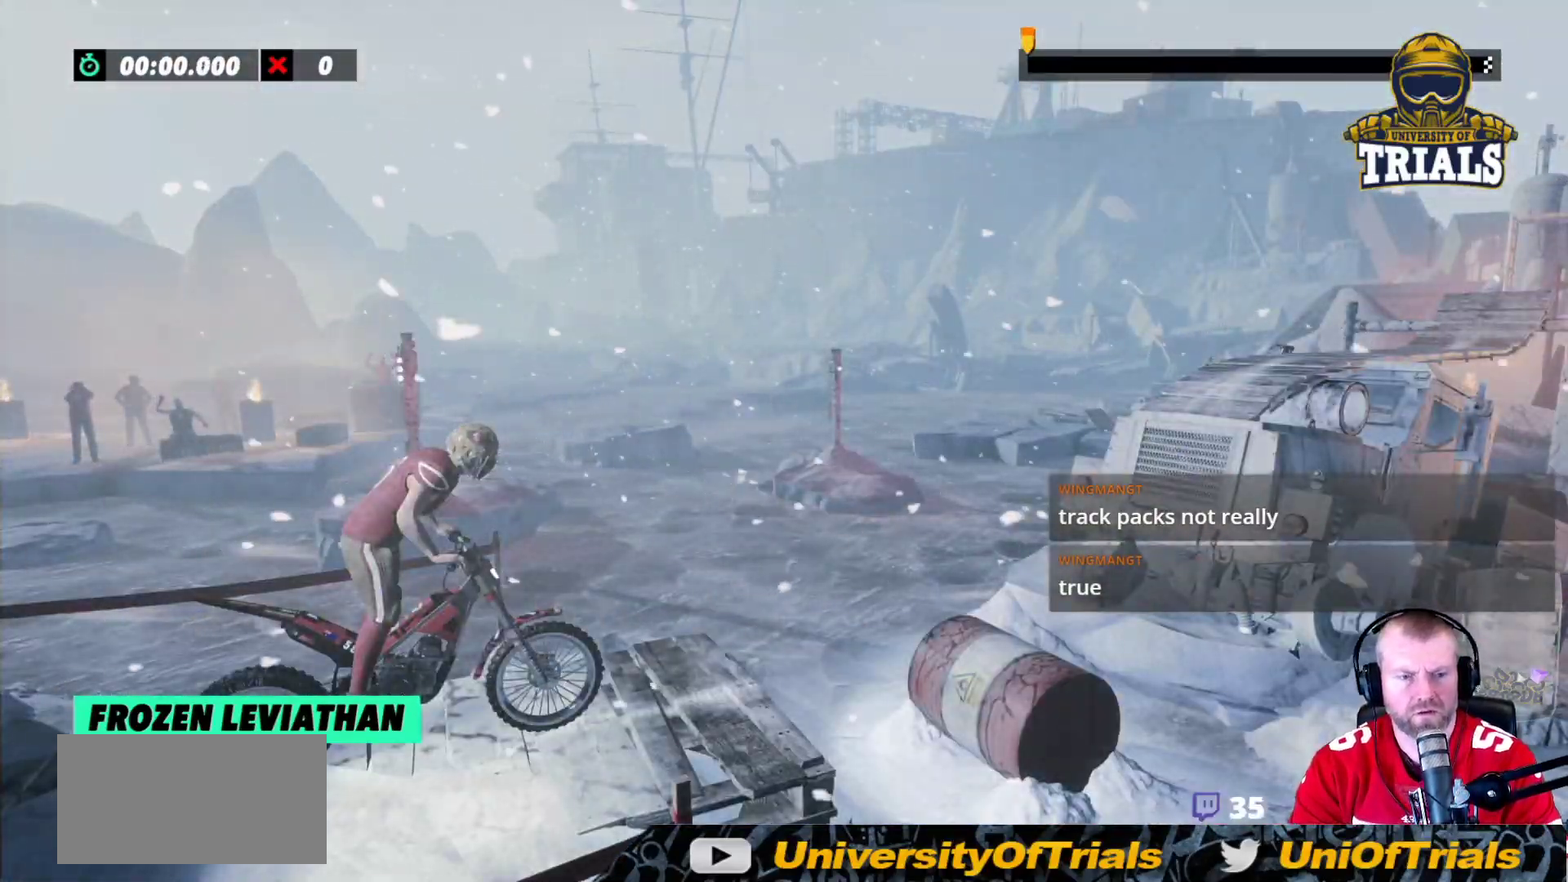
{"buttons": [], "left_stick": "center", "events": []}
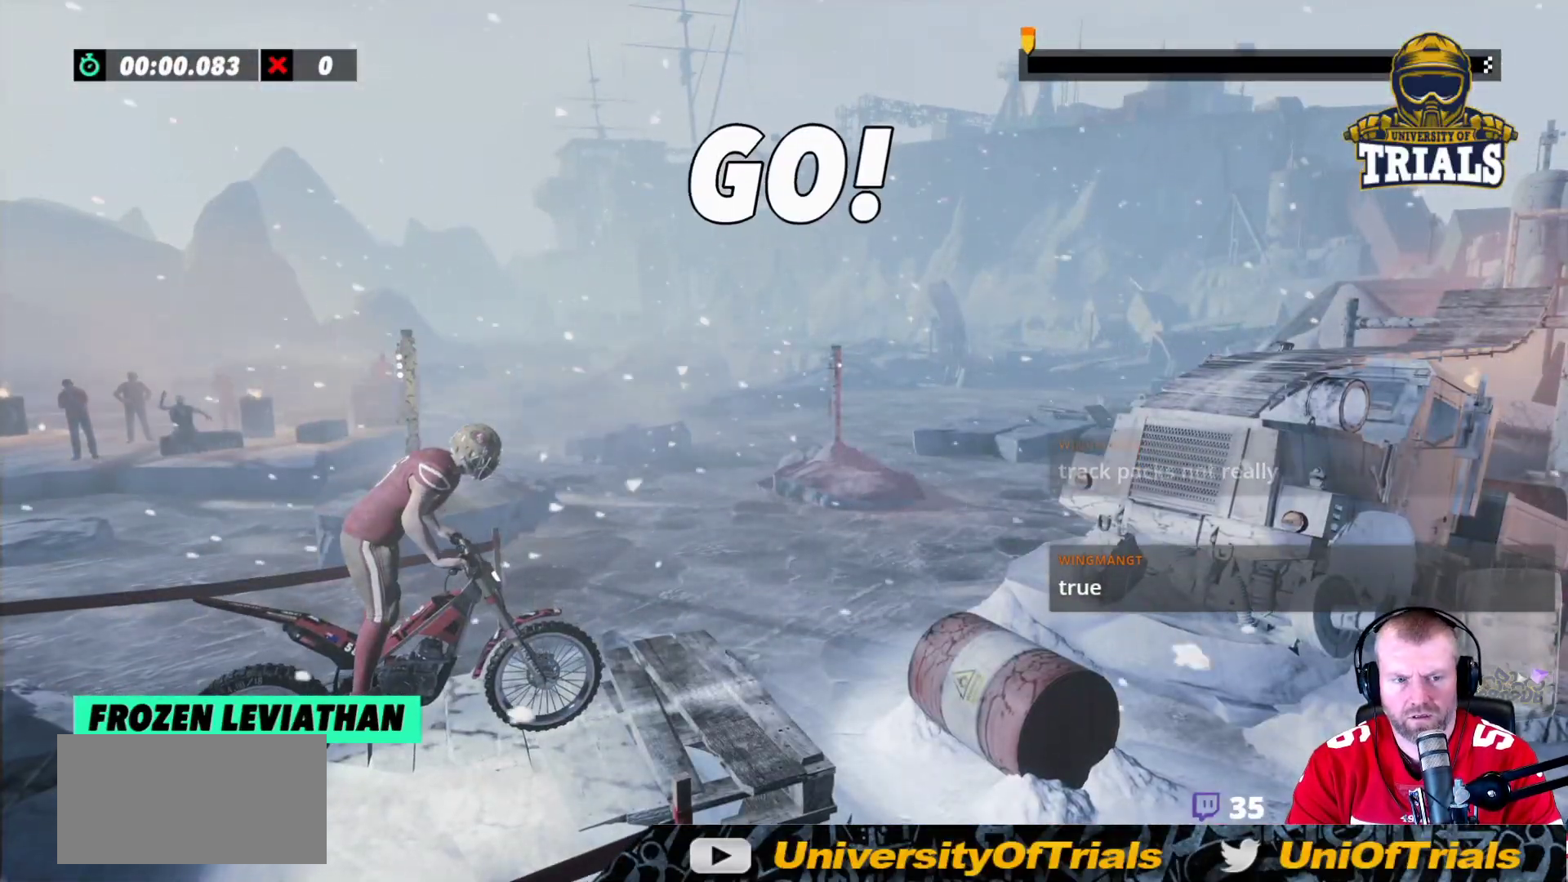
{"buttons": ["R2"], "left_stick": "right", "events": [[33, "R2", "down"], [133, "left_stick", "left"], [350, "left_stick", "right"]]}
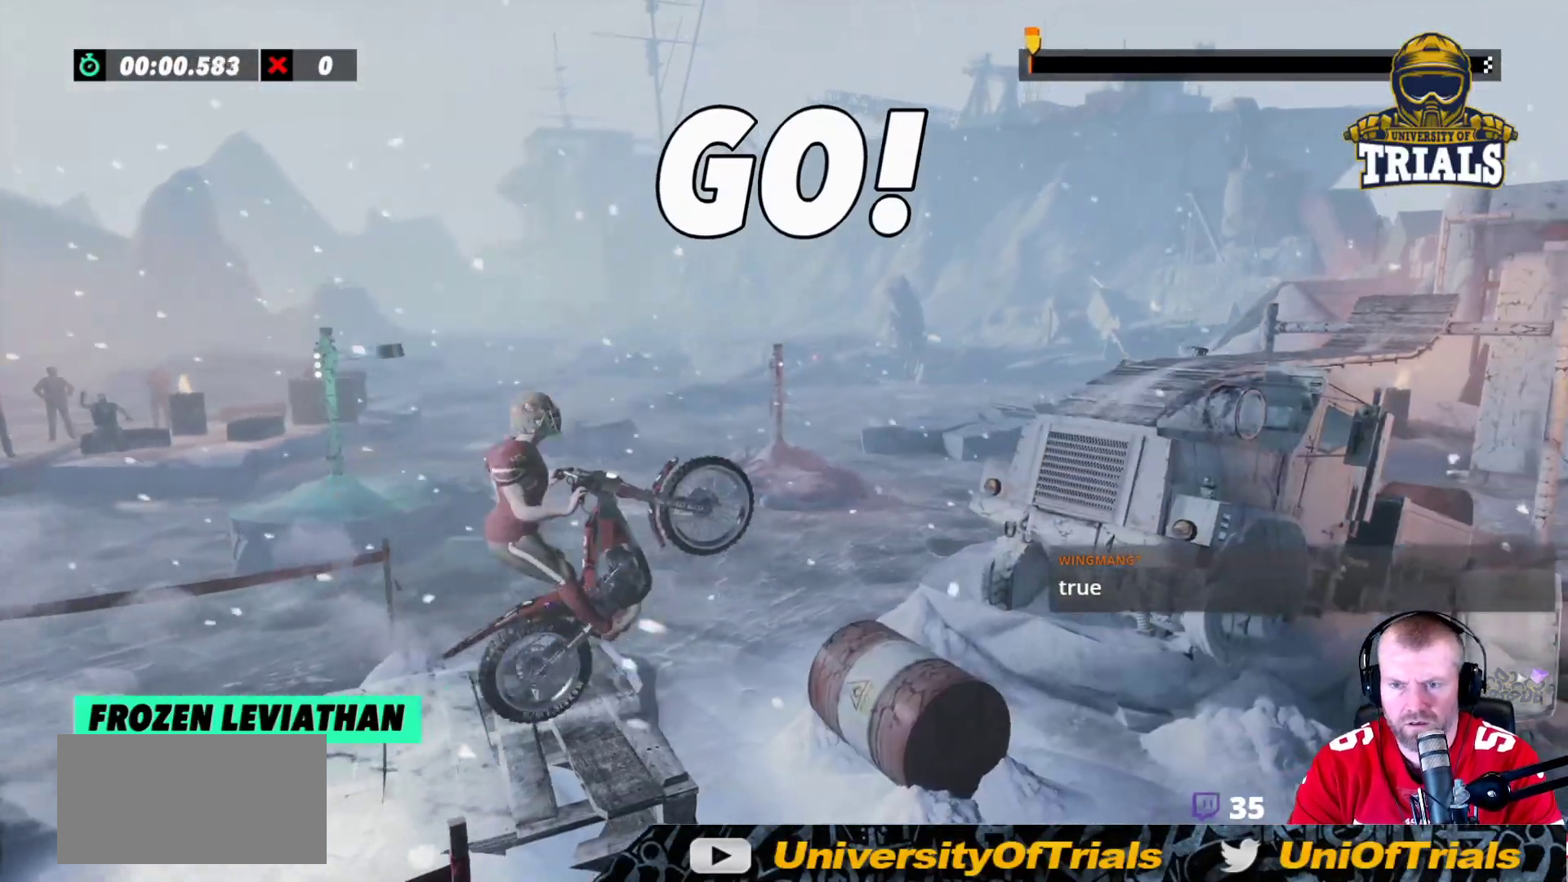
{"buttons": ["R2"], "left_stick": "center", "events": [[33, "left_stick", "left"], [267, "left_stick", "right"], [450, "left_stick", "center"]]}
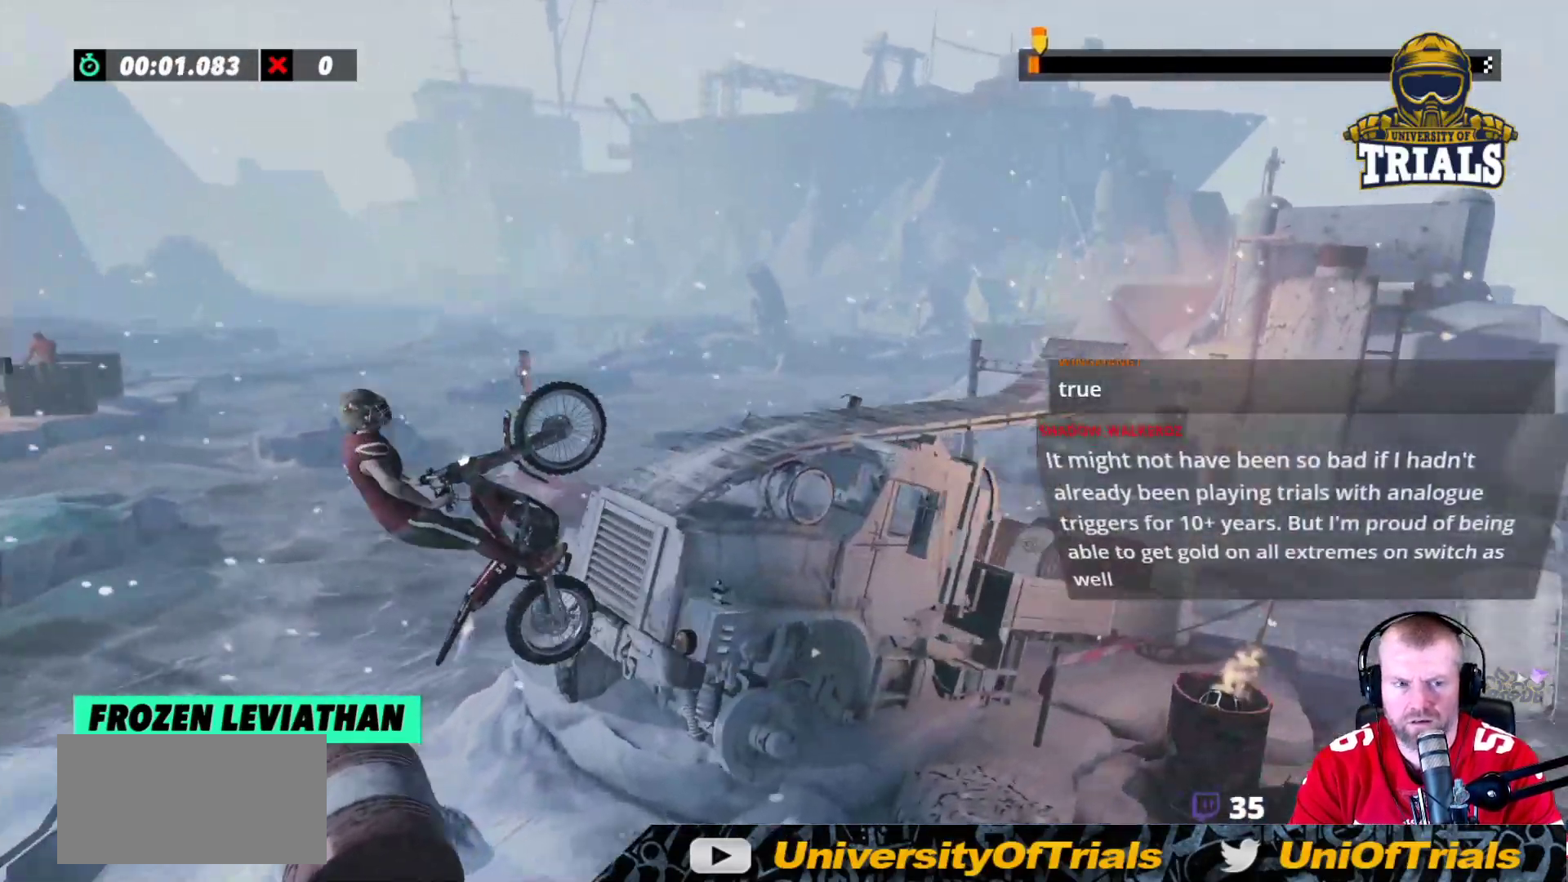
{"buttons": ["R2"], "left_stick": "center", "events": [[283, "left_stick", "left"], [467, "left_stick", "center"]]}
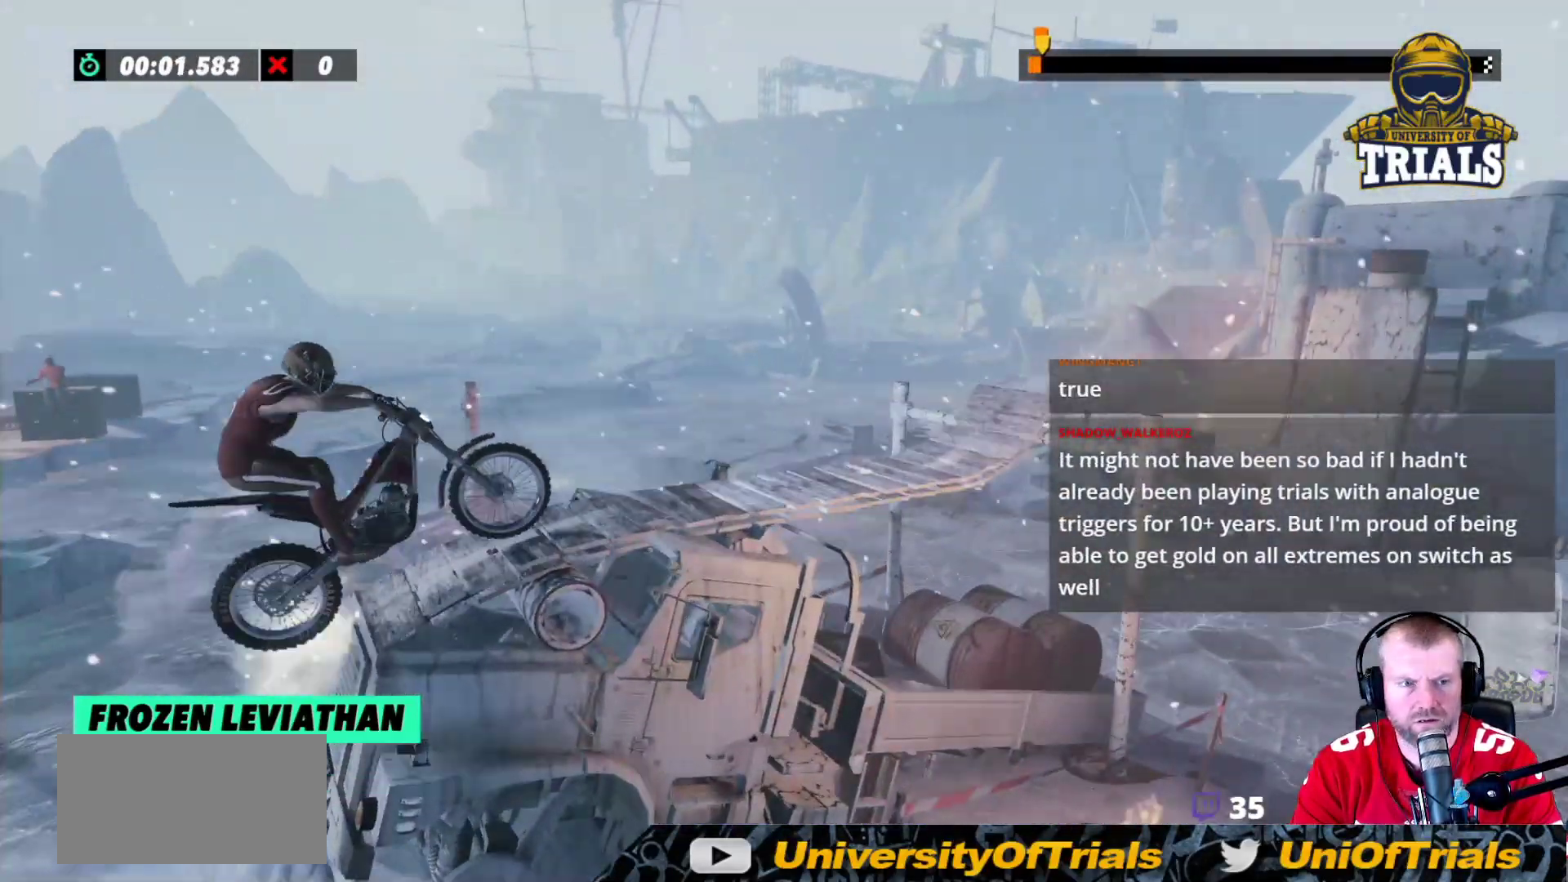
{"buttons": ["R2"], "left_stick": "left", "events": [[83, "R2", "up"], [367, "R2", "down"], [433, "left_stick", "left"]]}
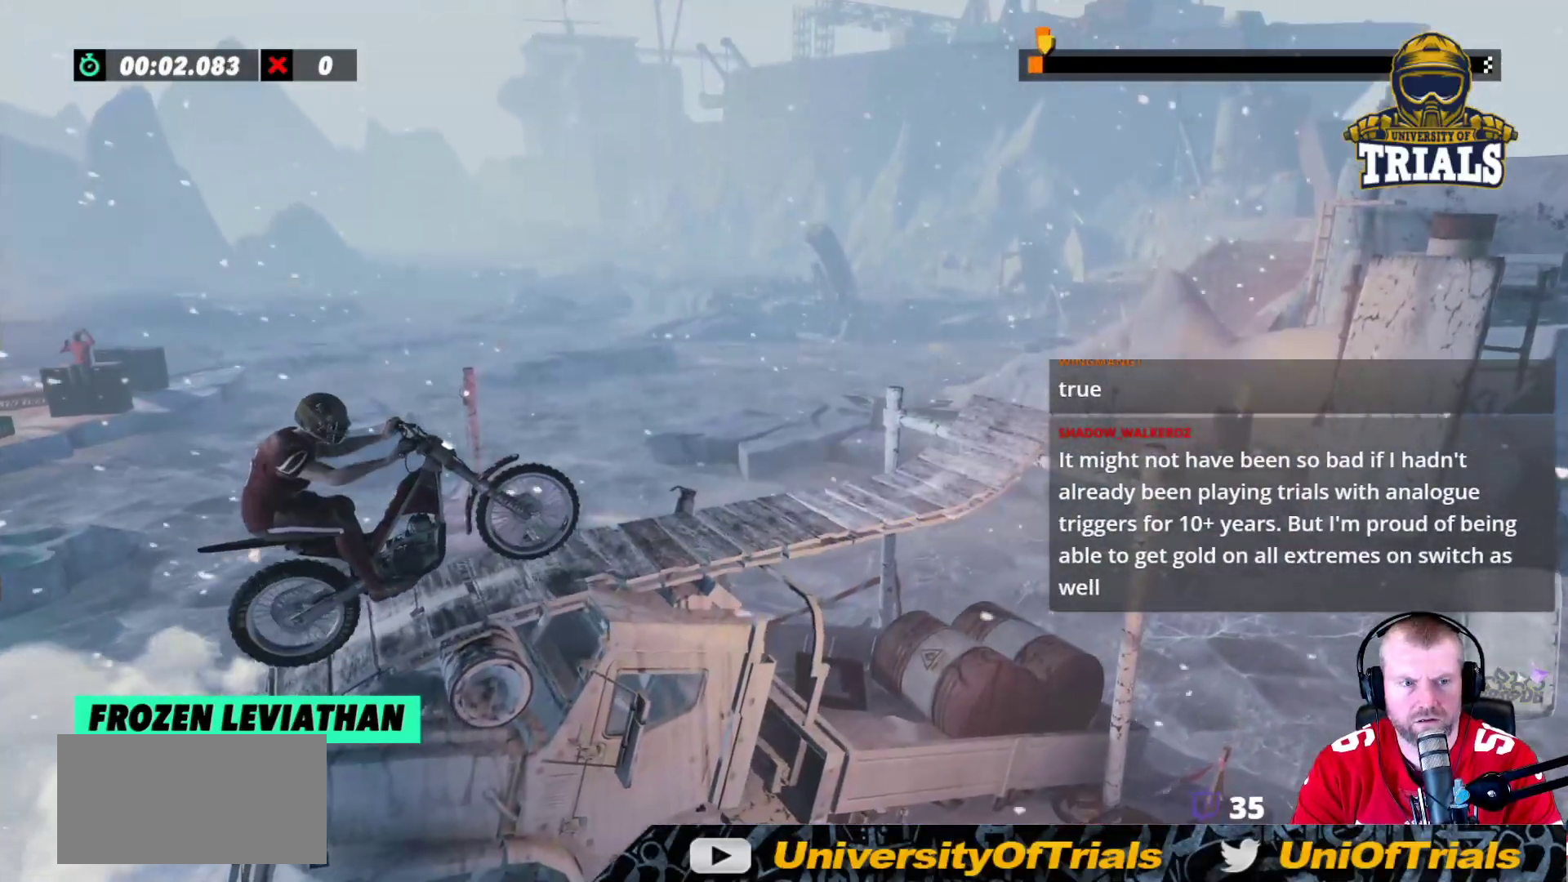
{"buttons": [], "left_stick": "center", "events": [[17, "R2", "up"], [17, "left_stick", "center"], [50, "R2", "down"], [200, "R2", "up"]]}
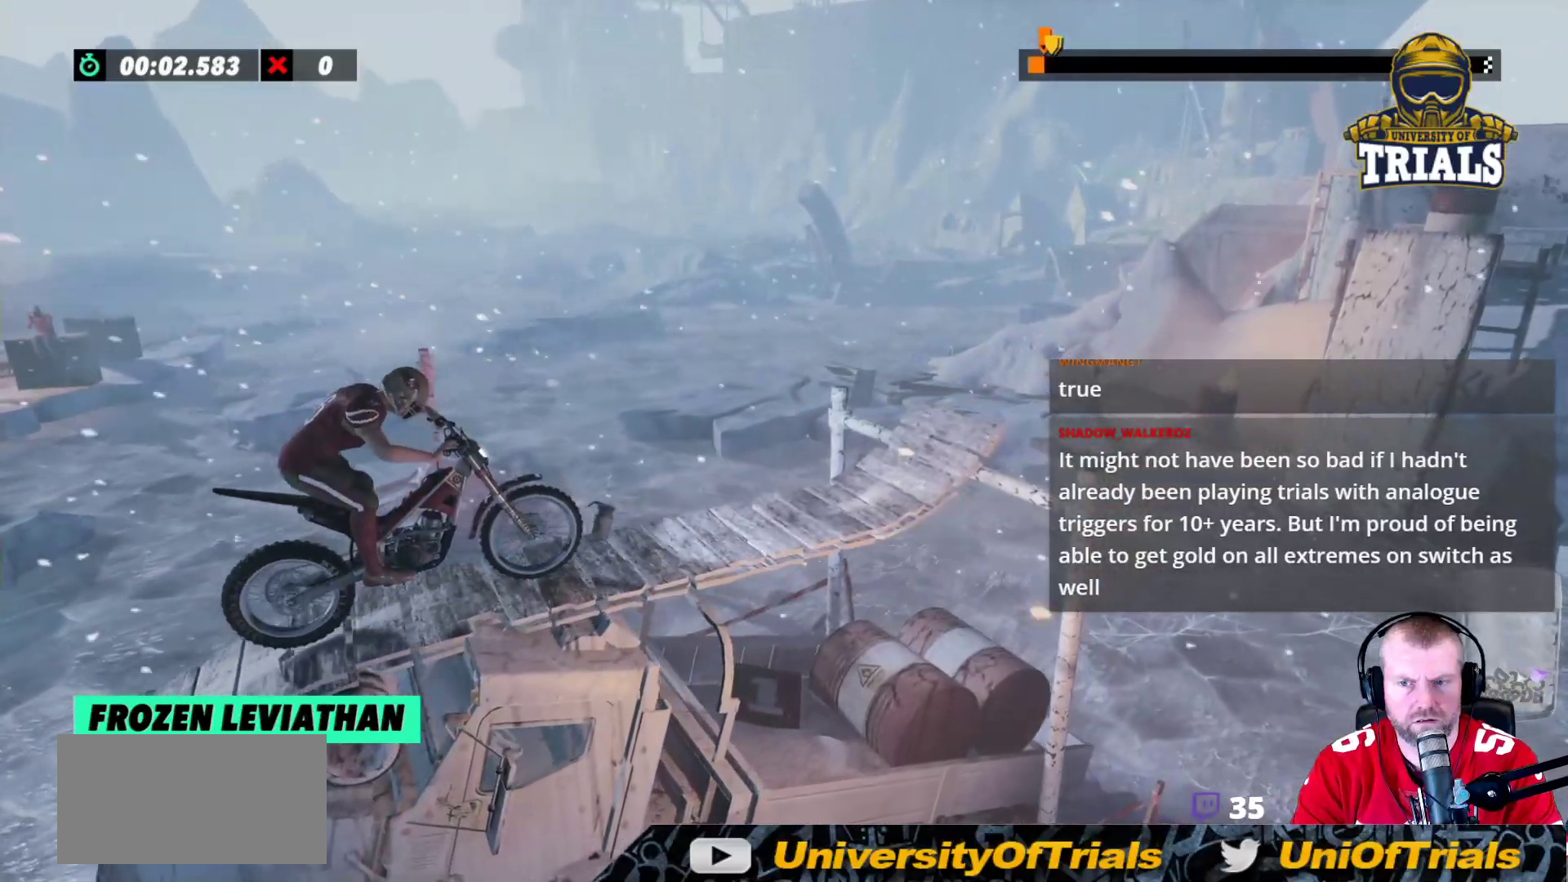
{"buttons": ["R2"], "left_stick": "right", "events": [[17, "R2", "down"], [300, "left_stick", "left"], [483, "left_stick", "right"]]}
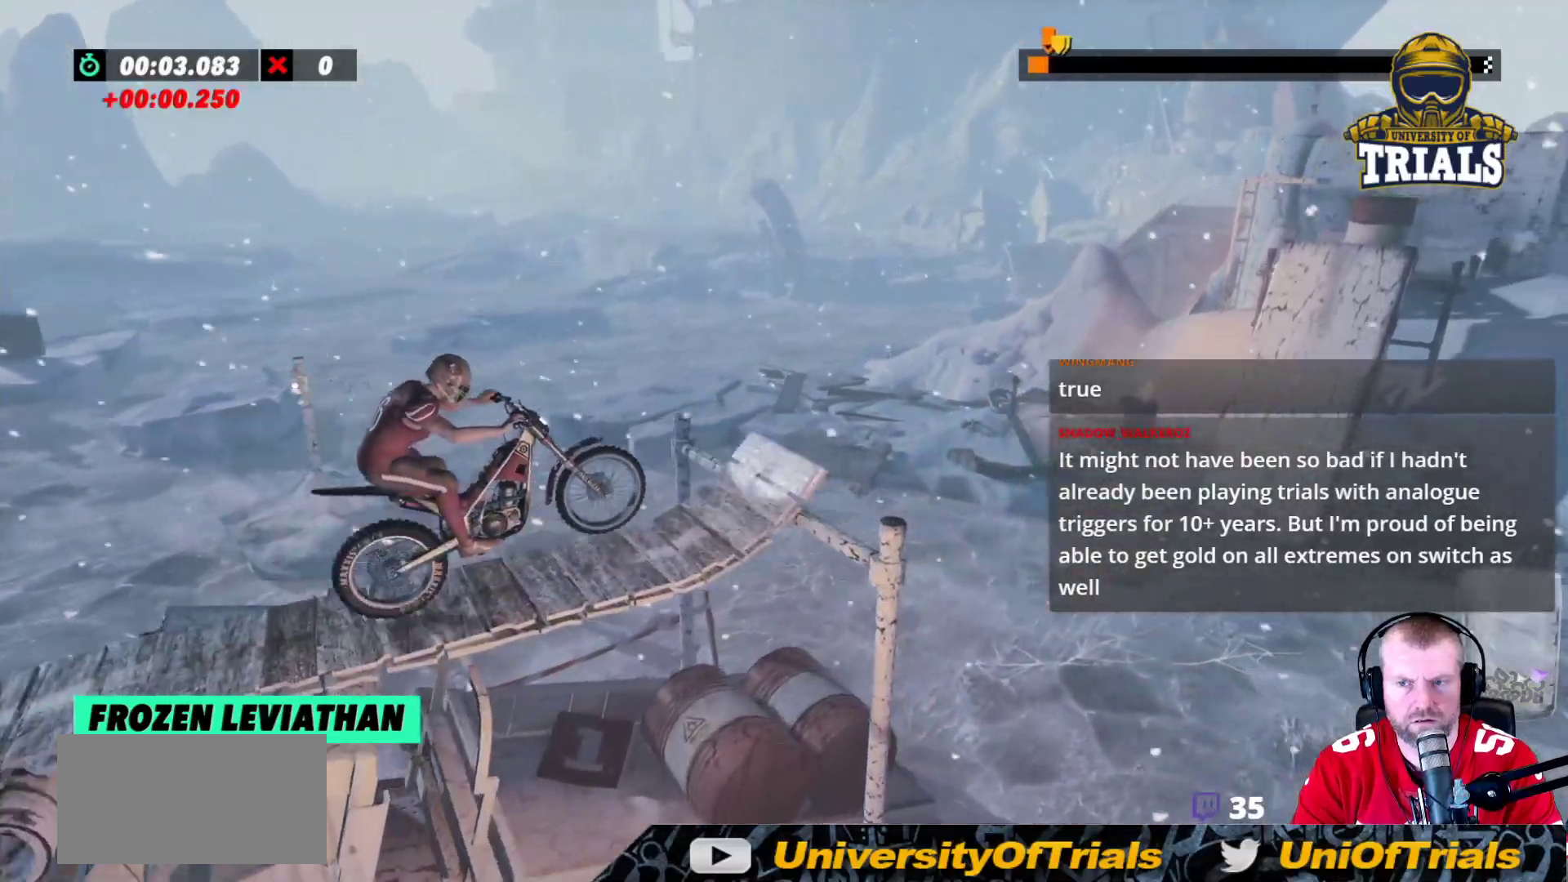
{"buttons": [], "left_stick": "center", "events": [[167, "left_stick", "left"], [450, "left_stick", "center"], [467, "R2", "up"]]}
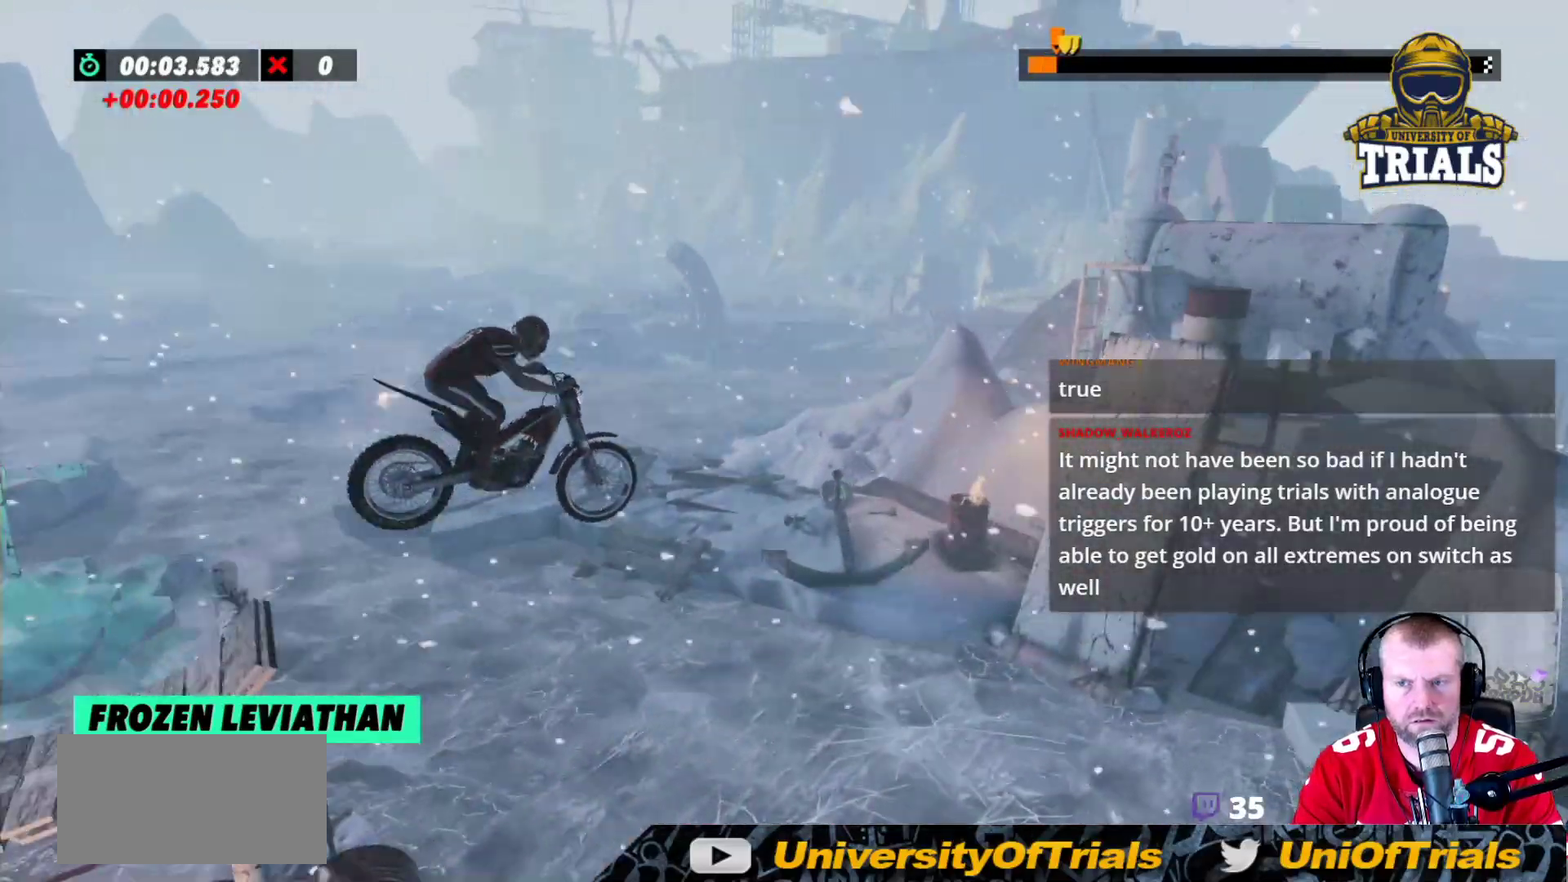
{"buttons": [], "left_stick": "left", "events": [[150, "left_stick", "left"]]}
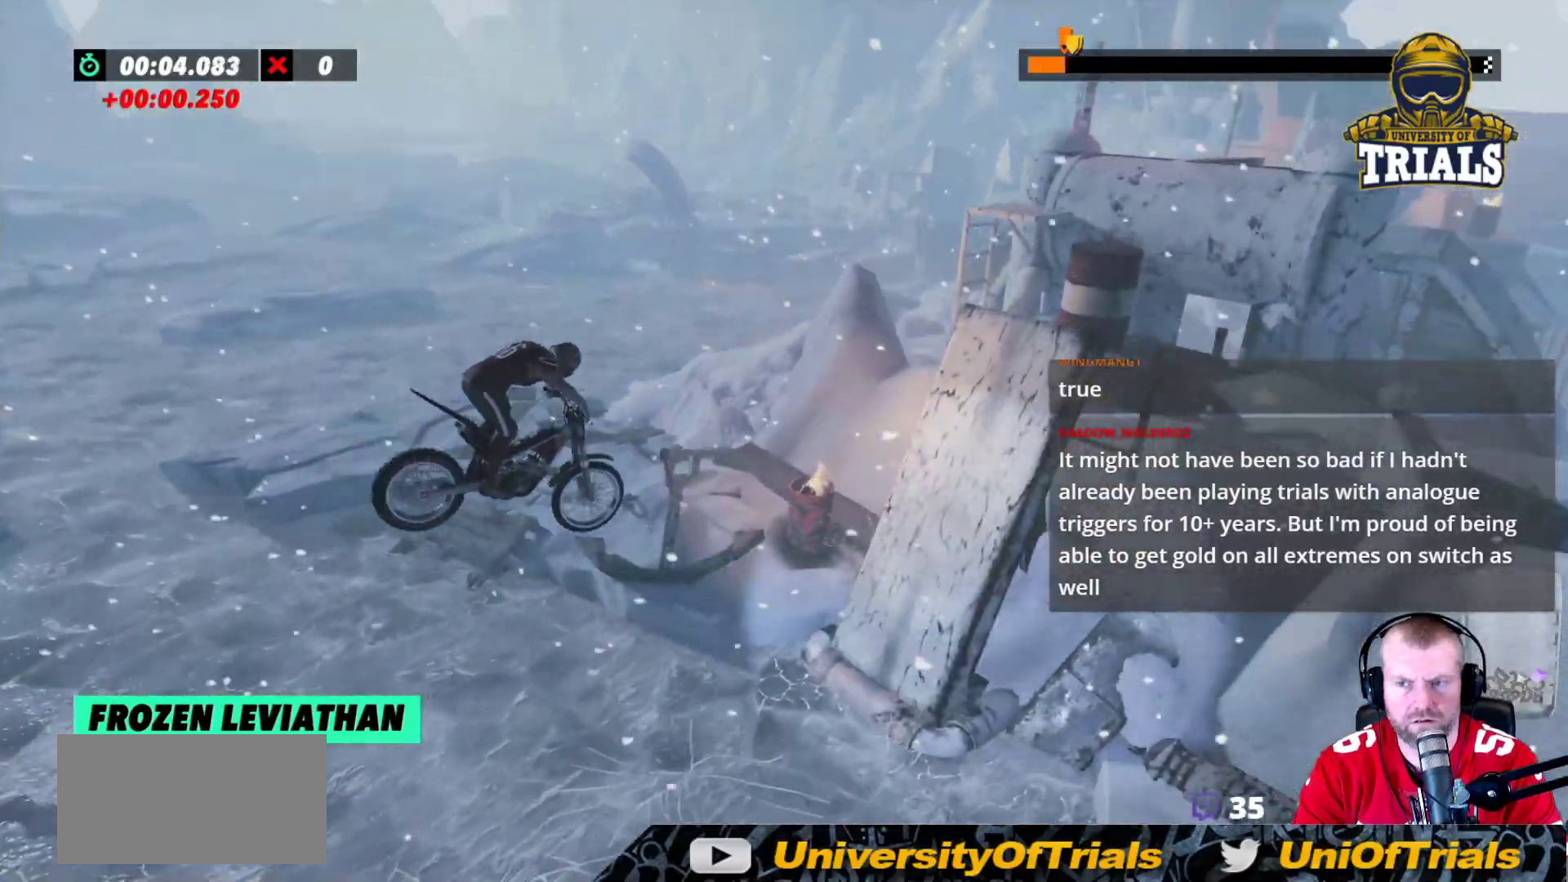
{"buttons": [], "left_stick": "right", "events": [[33, "left_stick", "center"], [200, "left_stick", "left"], [317, "left_stick", "center"], [467, "left_stick", "right"]]}
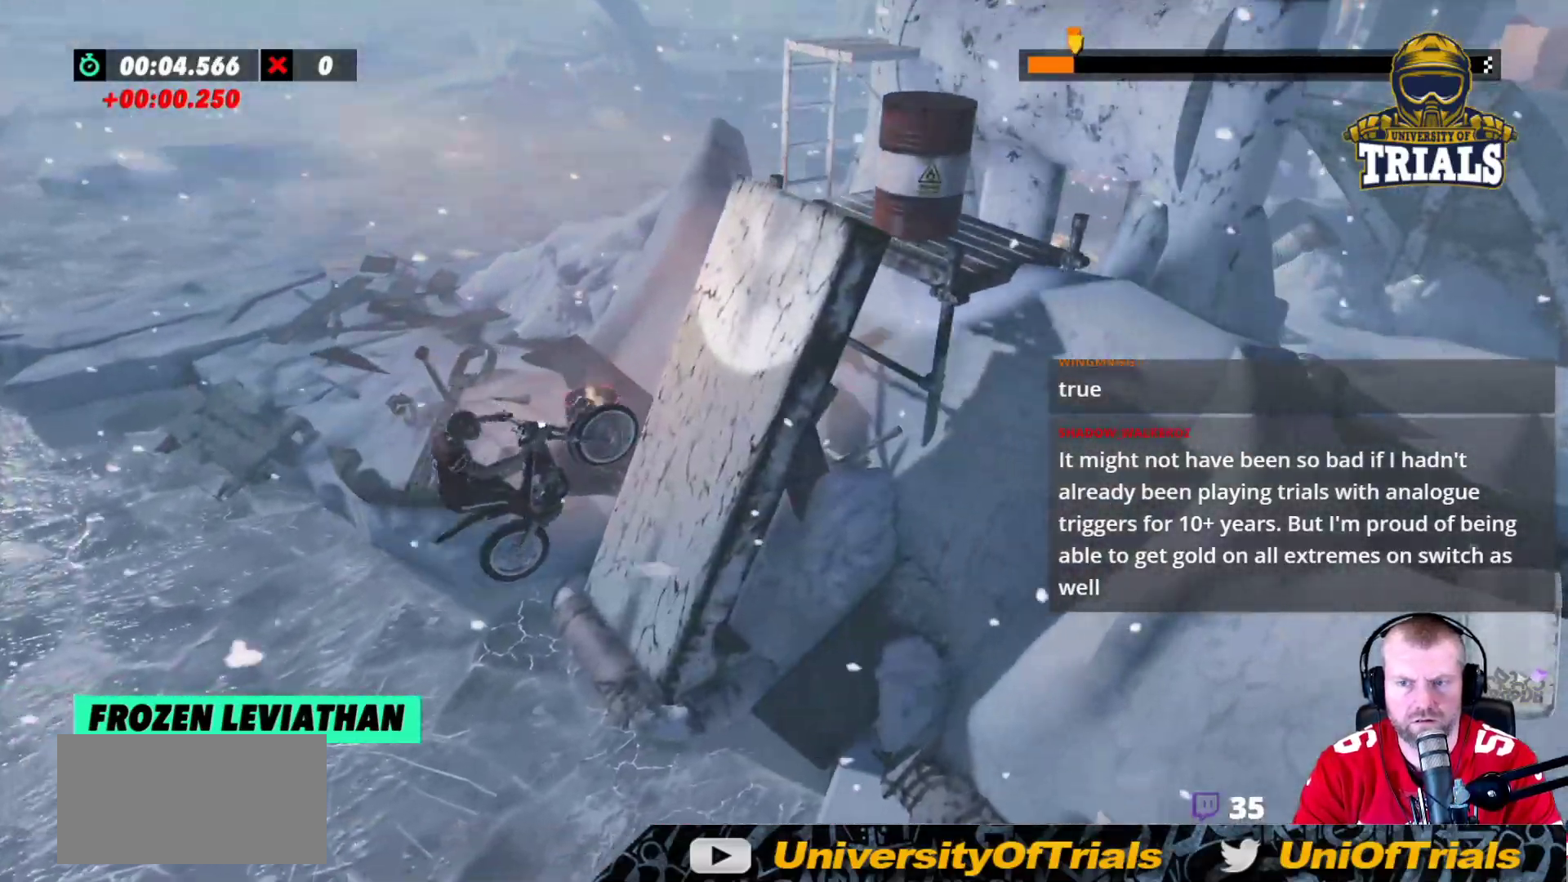
{"buttons": ["R2"], "left_stick": "right", "events": [[33, "R2", "down"]]}
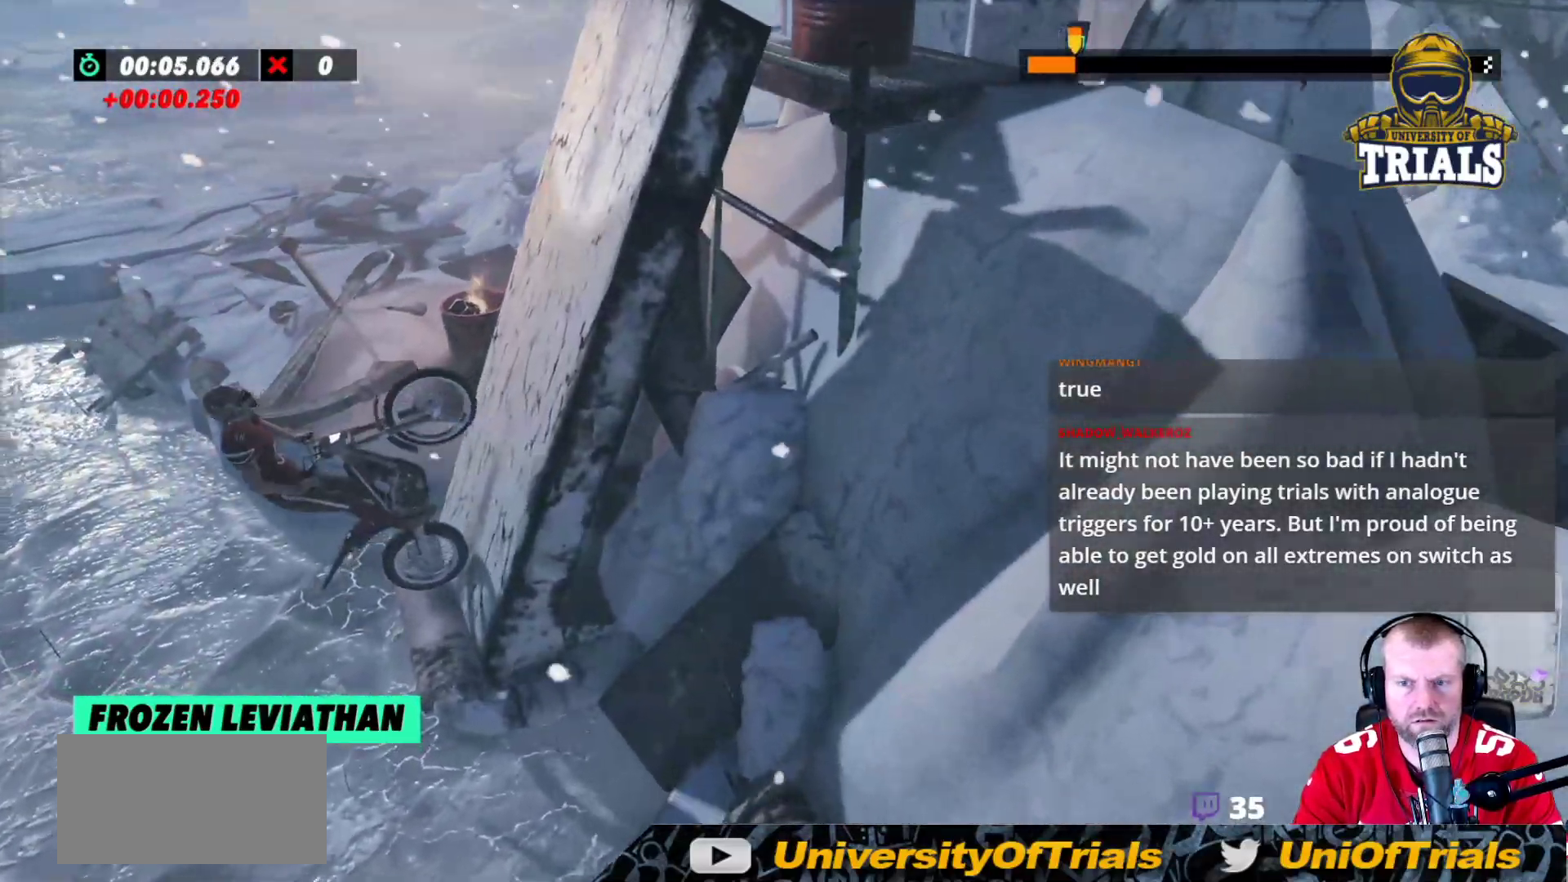
{"buttons": ["L2", "R2"], "left_stick": "right", "events": [[50, "R2", "up"], [233, "L2", "down"], [367, "R2", "down"]]}
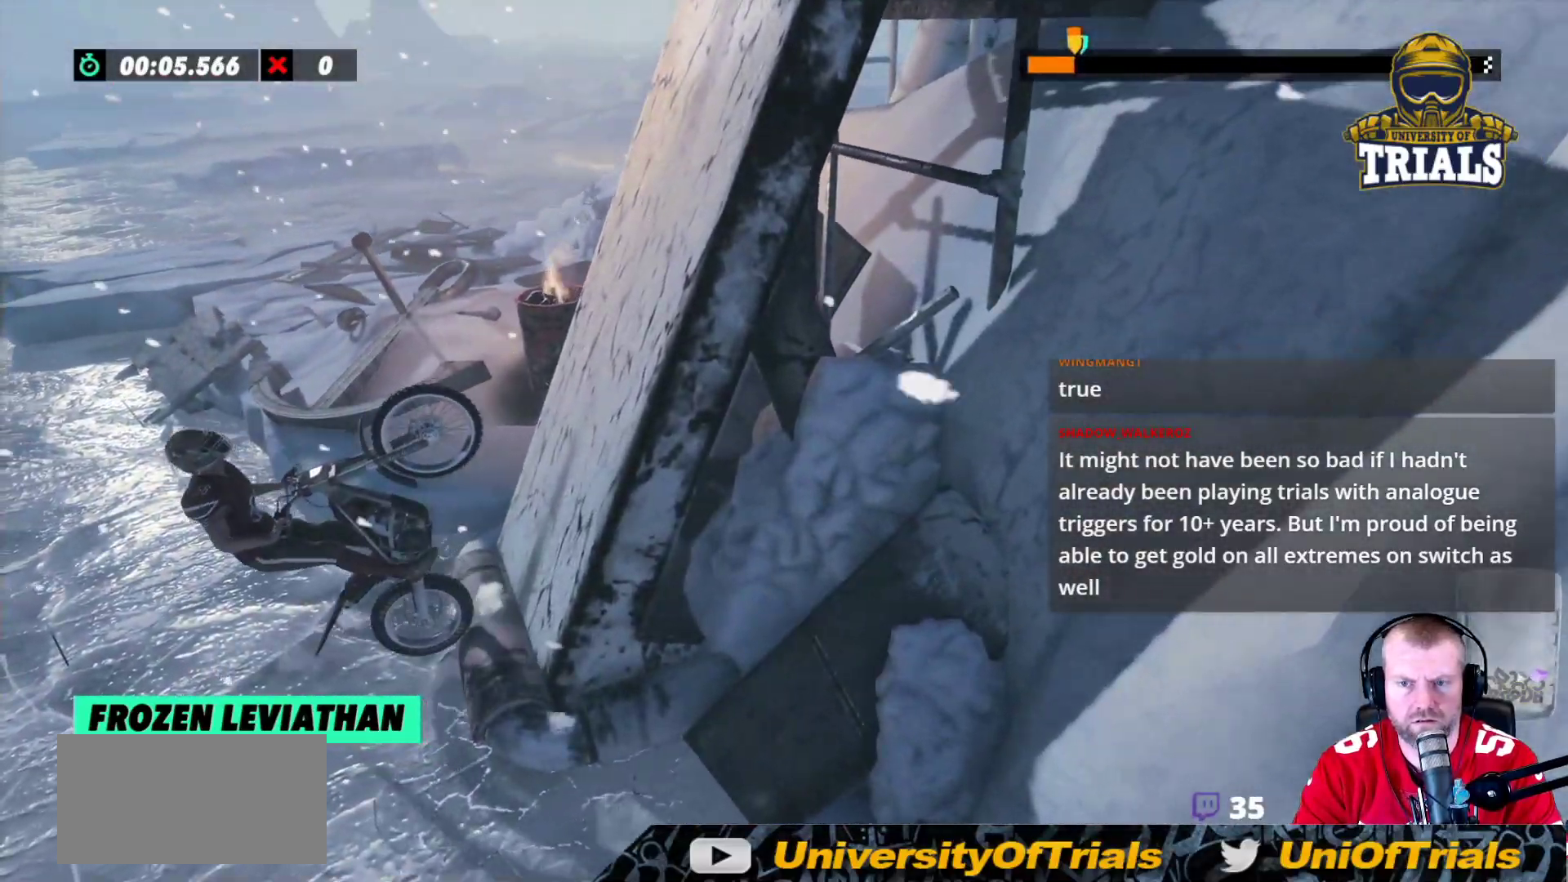
{"buttons": ["R2"], "left_stick": "right", "events": [[17, "R2", "up"], [33, "L2", "up"], [100, "L2", "down"], [167, "R2", "down"], [267, "L2", "up"]]}
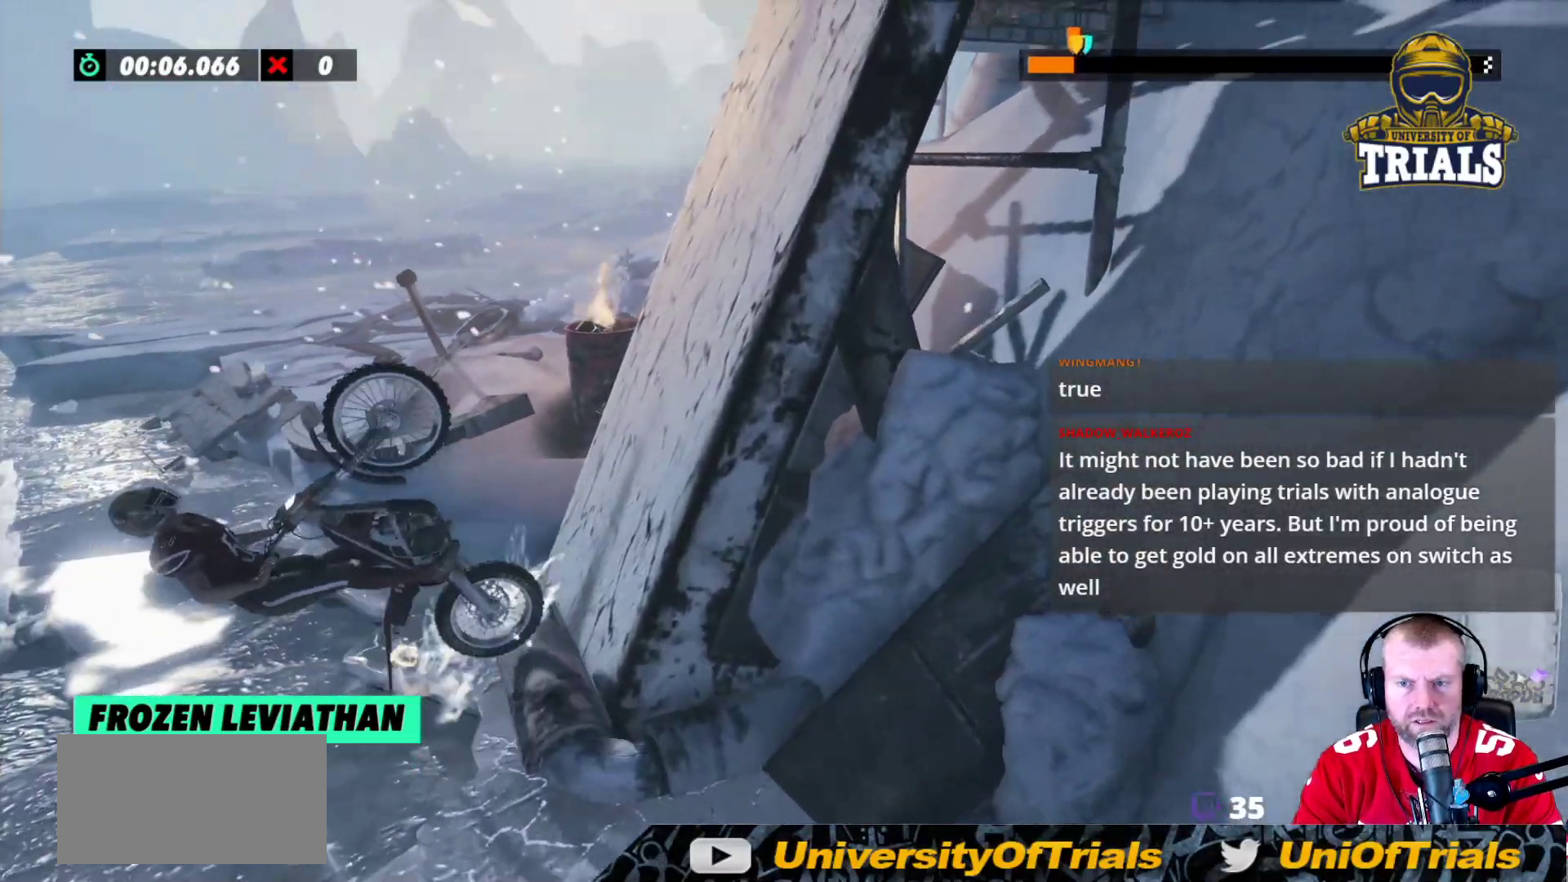
{"buttons": [], "left_stick": "center", "events": [[17, "R2", "up"], [500, "left_stick", "center"]]}
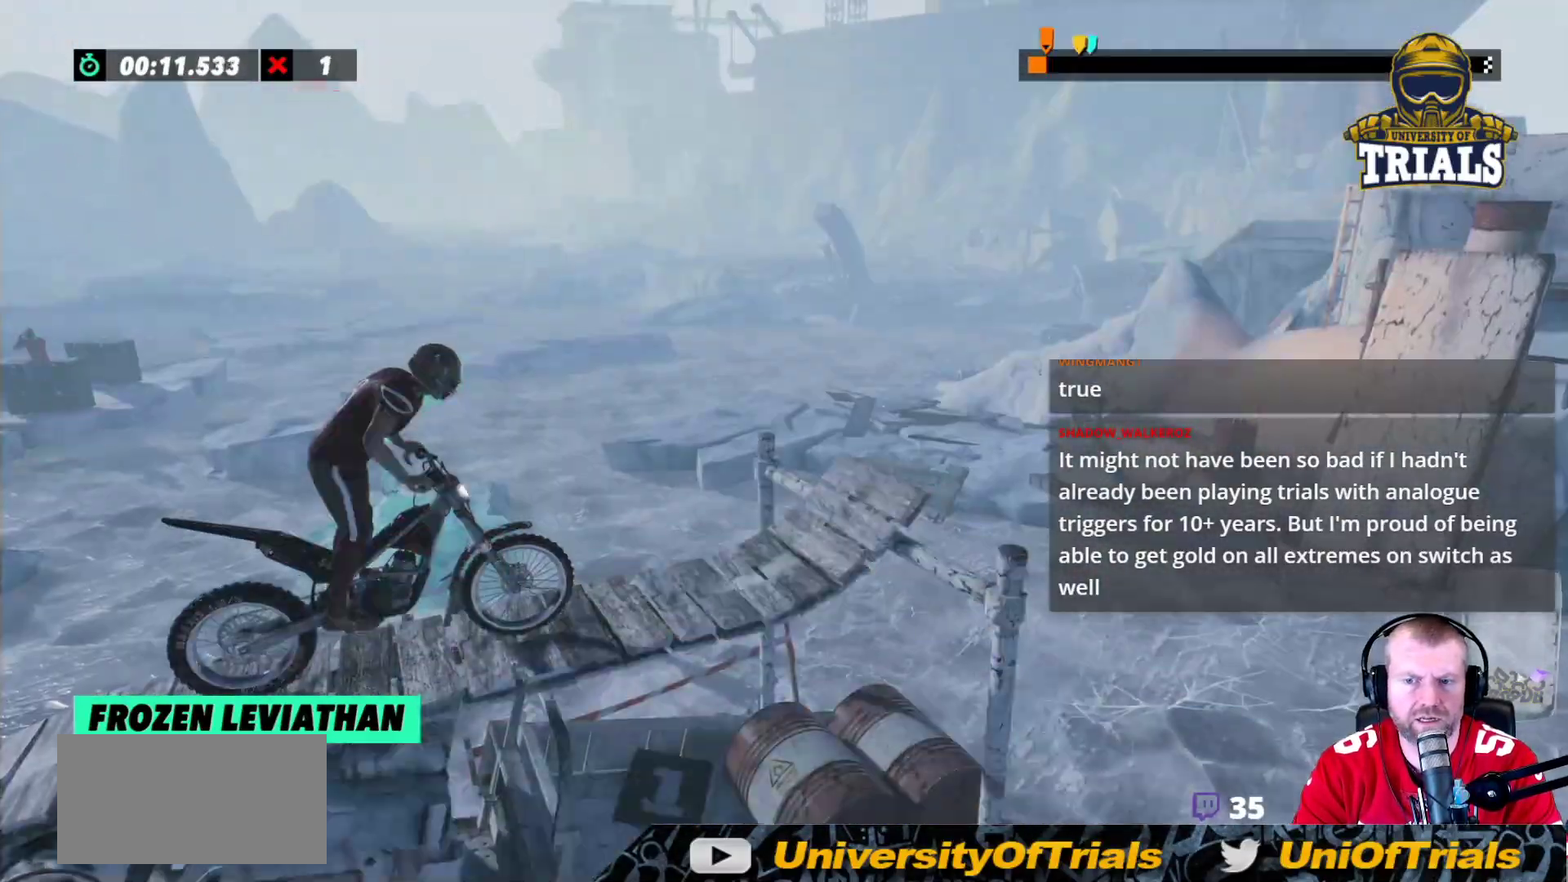
{"buttons": ["R2"], "left_stick": "right", "events": [[117, "R2", "down"], [283, "left_stick", "left"], [450, "left_stick", "right"]]}
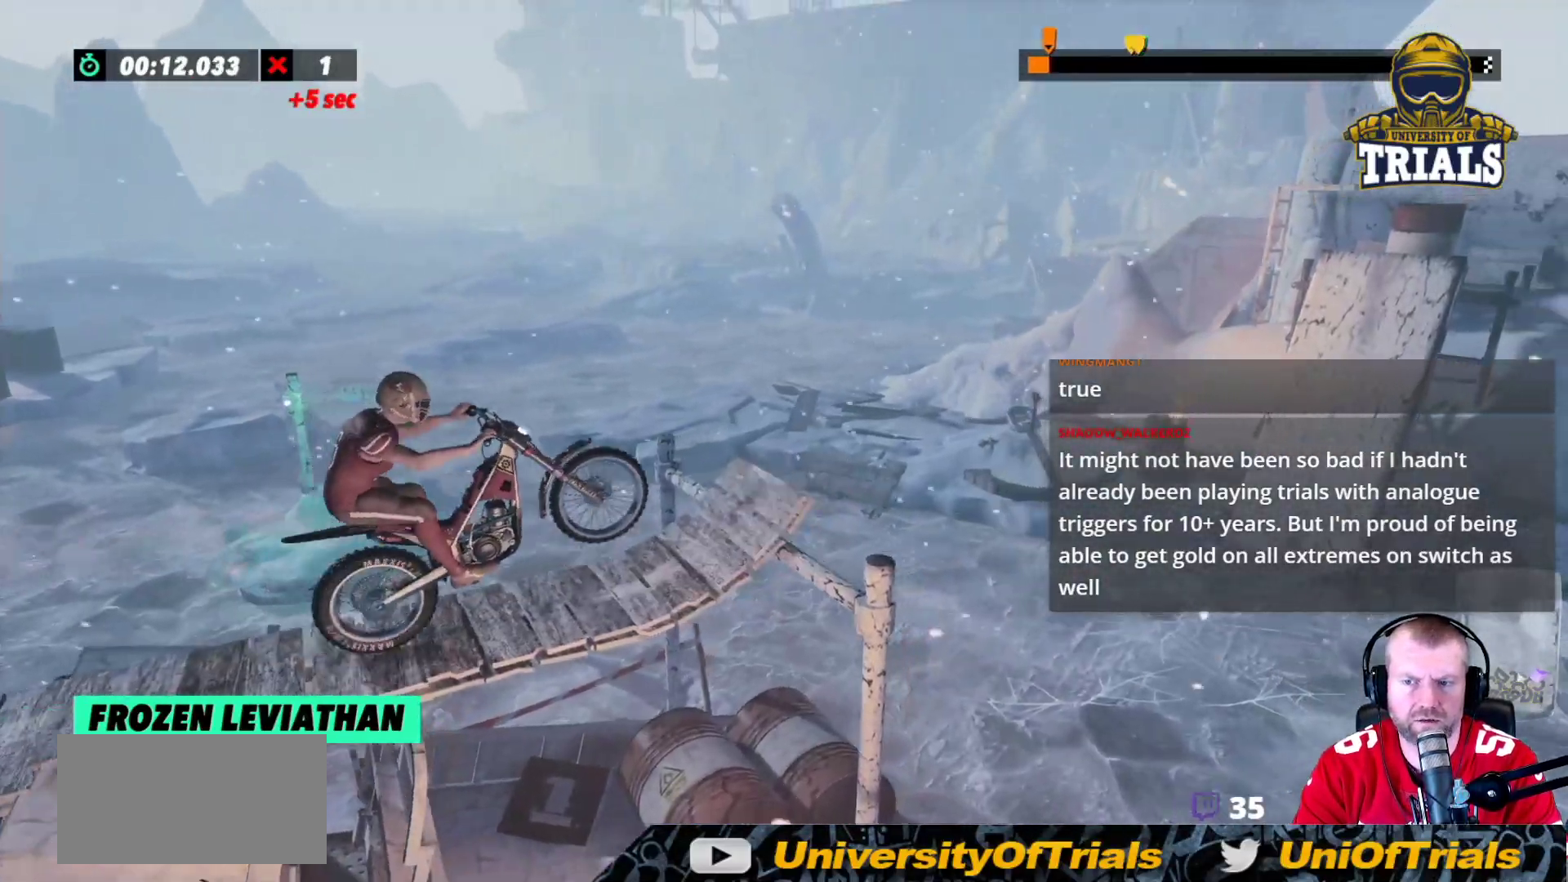
{"buttons": [], "left_stick": "left", "events": [[317, "left_stick", "left"], [483, "R2", "up"]]}
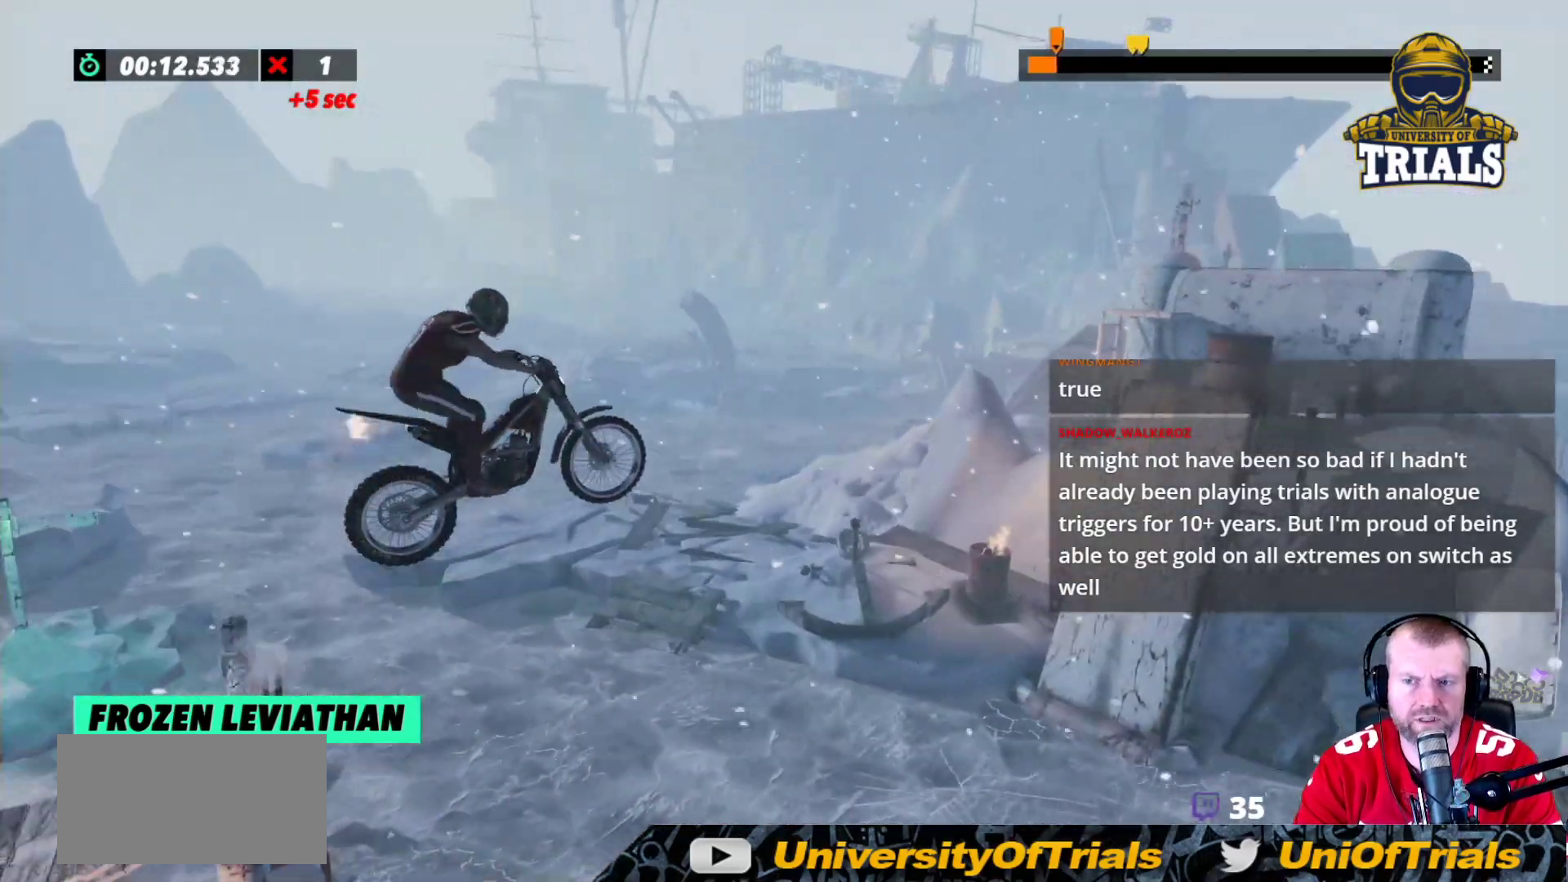
{"buttons": [], "left_stick": "center", "events": [[50, "left_stick", "center"], [250, "left_stick", "left"], [433, "left_stick", "center"]]}
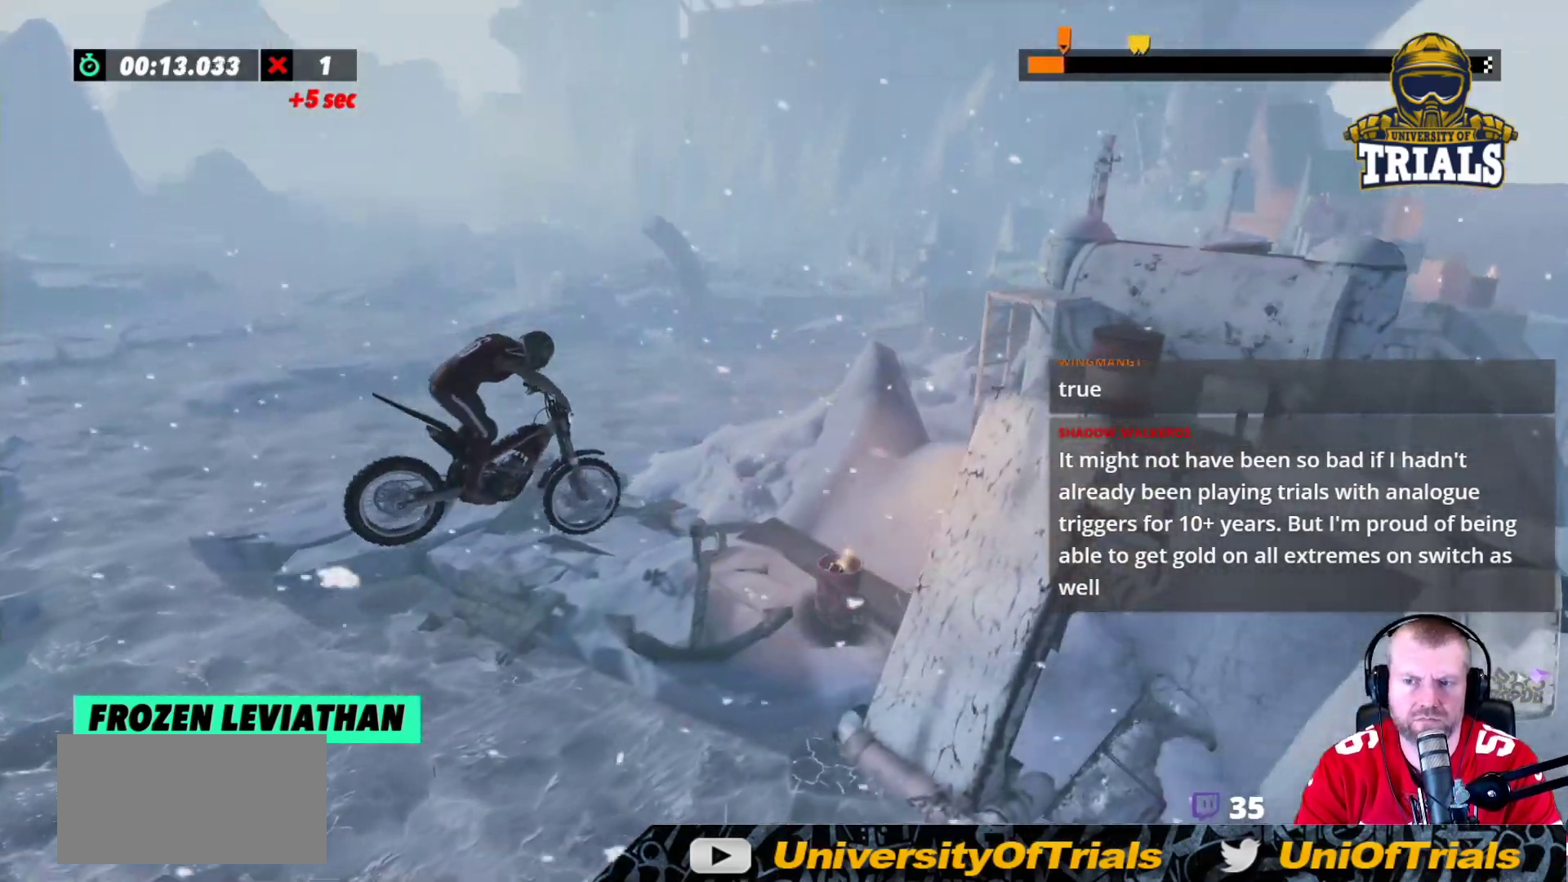
{"buttons": [], "left_stick": "center", "events": [[133, "left_stick", "left"], [450, "left_stick", "center"]]}
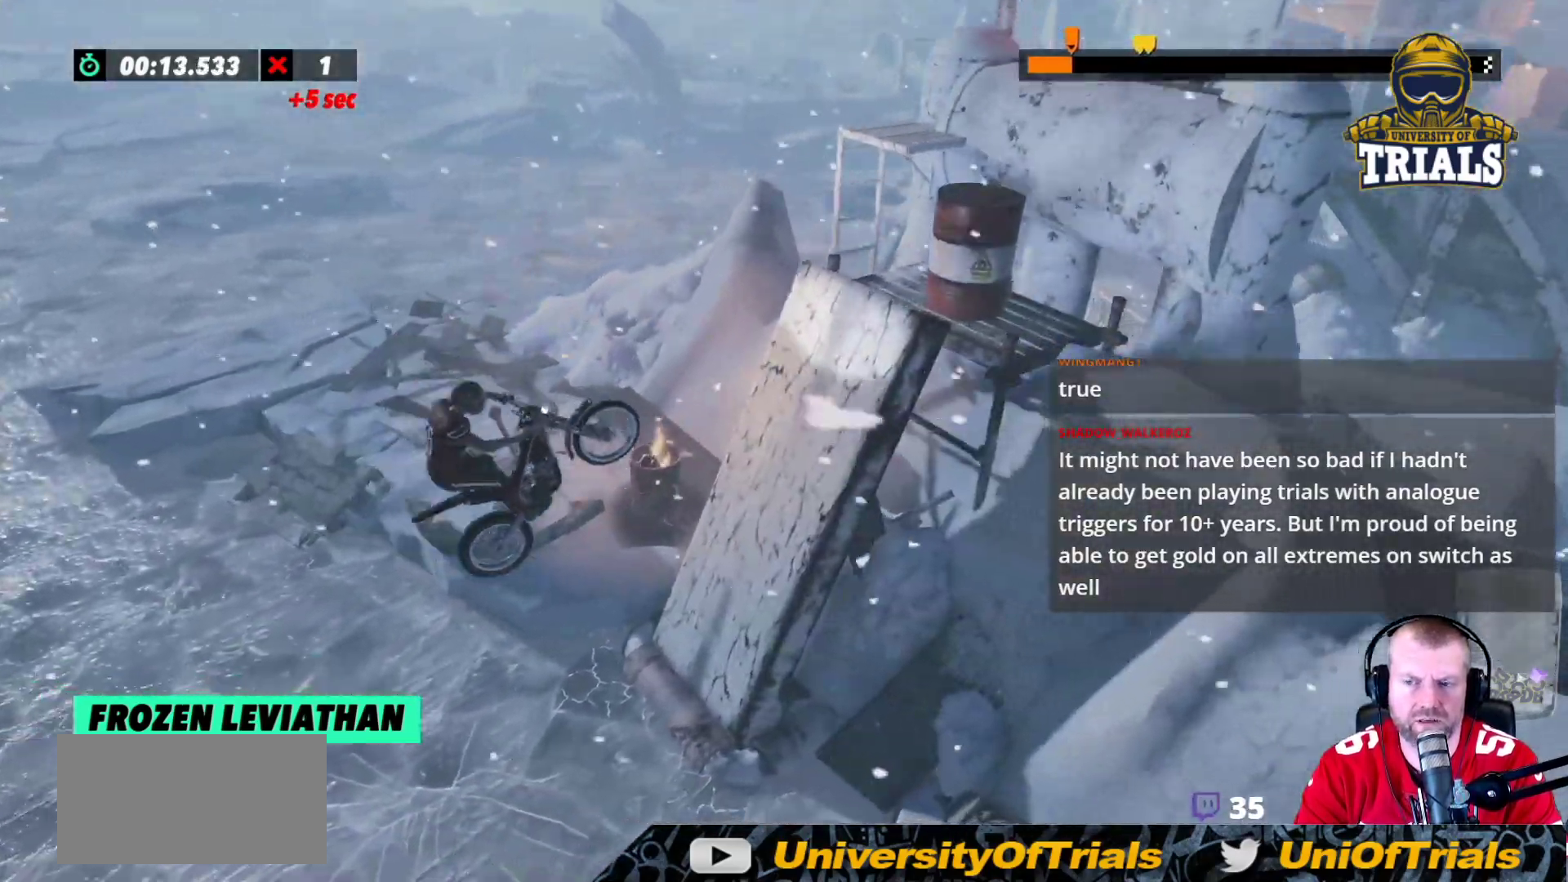
{"buttons": ["R2"], "left_stick": "right", "events": [[117, "left_stick", "right"], [183, "R2", "down"]]}
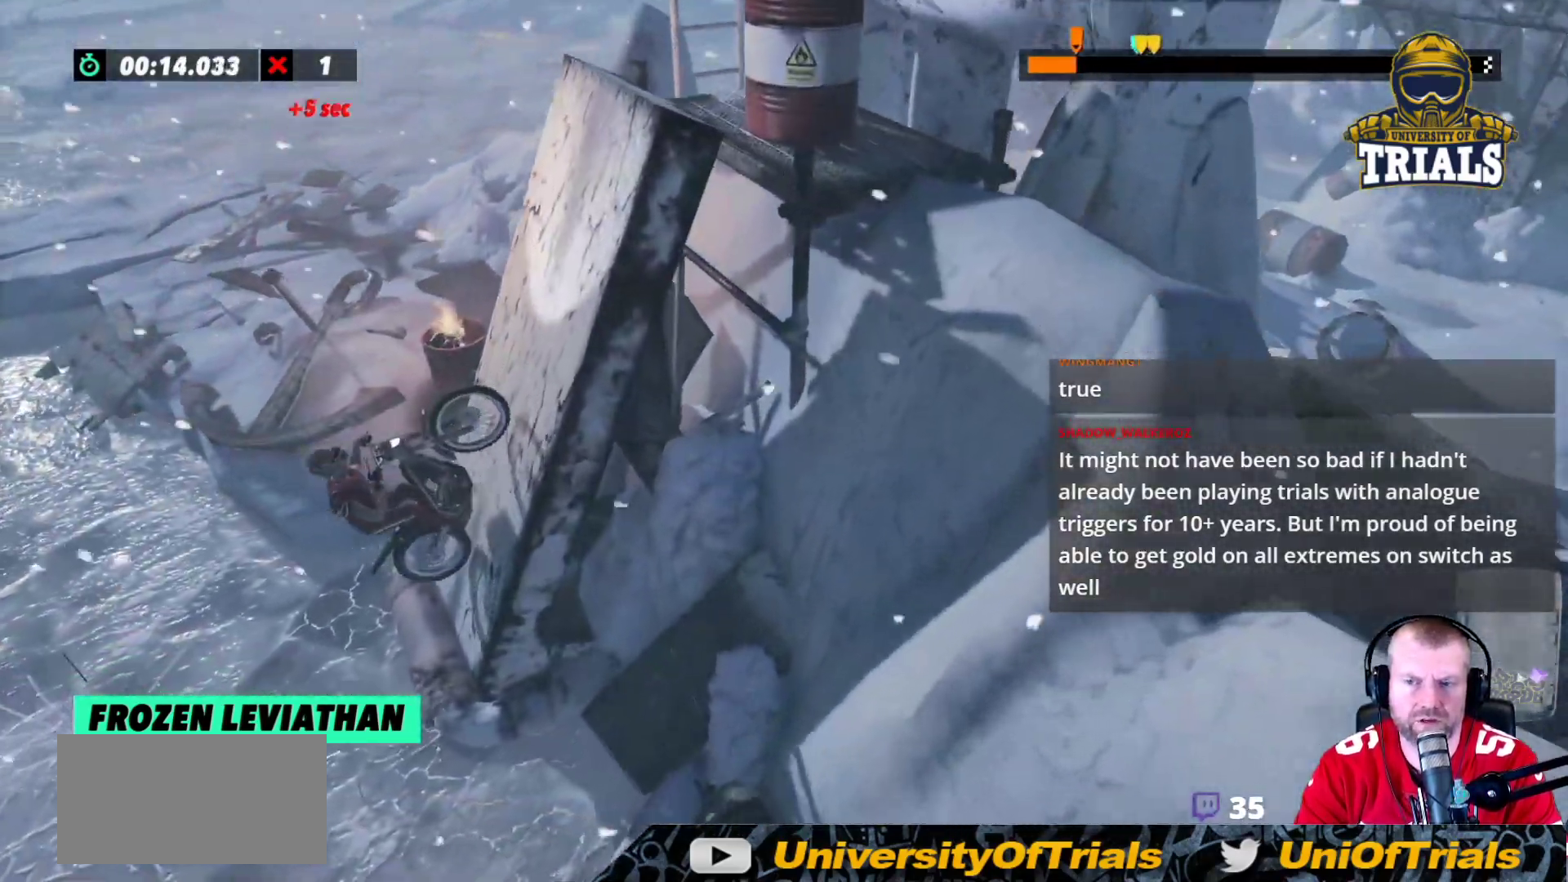
{"buttons": ["L2"], "left_stick": "right", "events": [[217, "R2", "up"], [300, "L2", "down"]]}
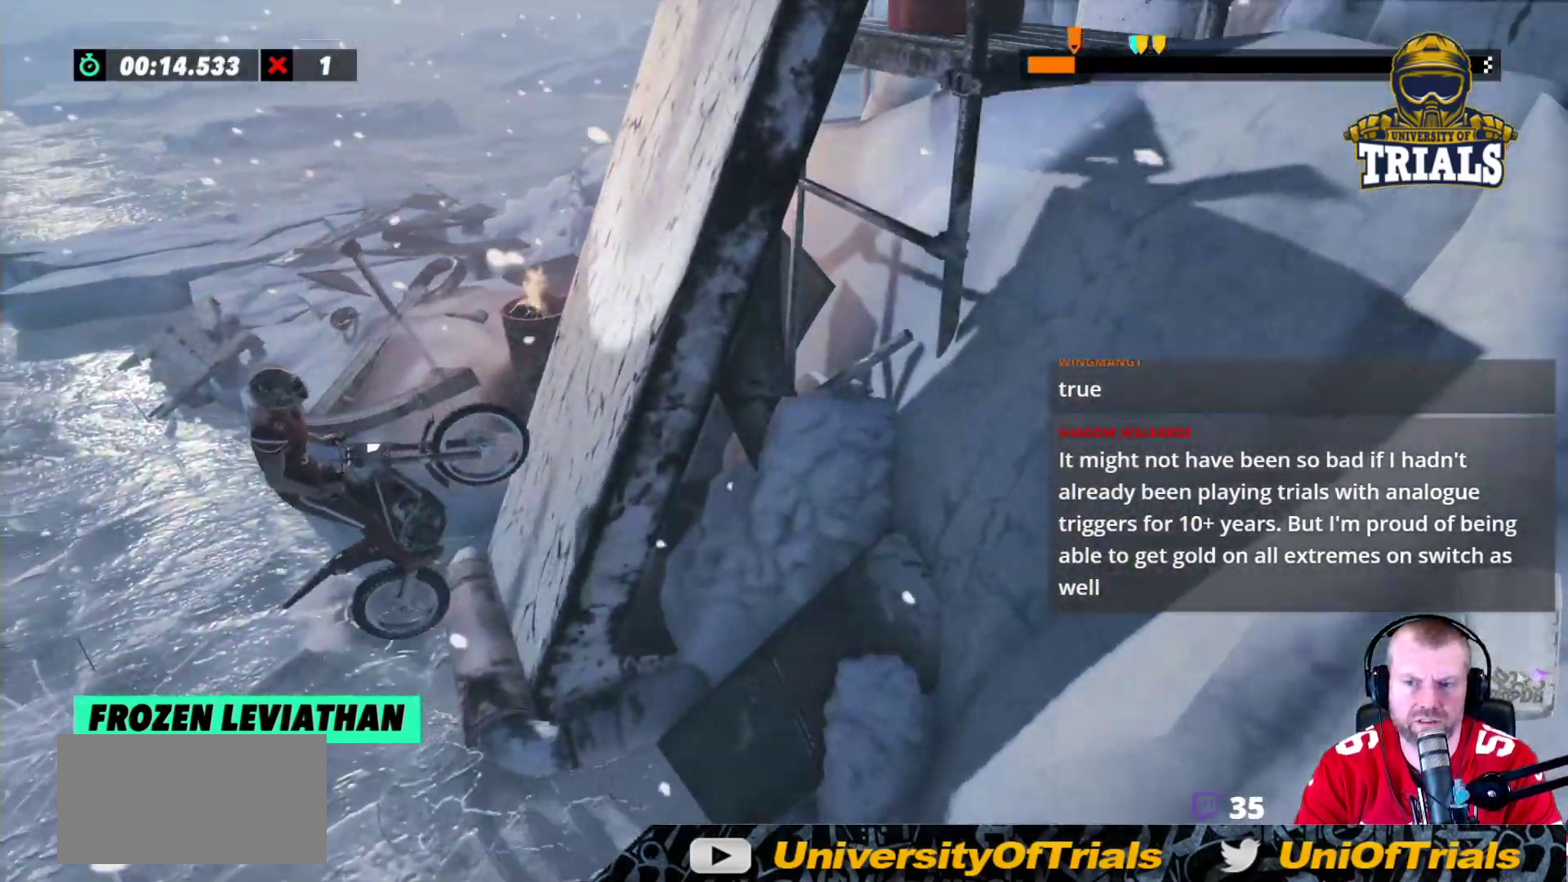
{"buttons": [], "left_stick": "center", "events": [[50, "L2", "up"], [67, "R2", "down"], [450, "R2", "up"], [467, "left_stick", "center"]]}
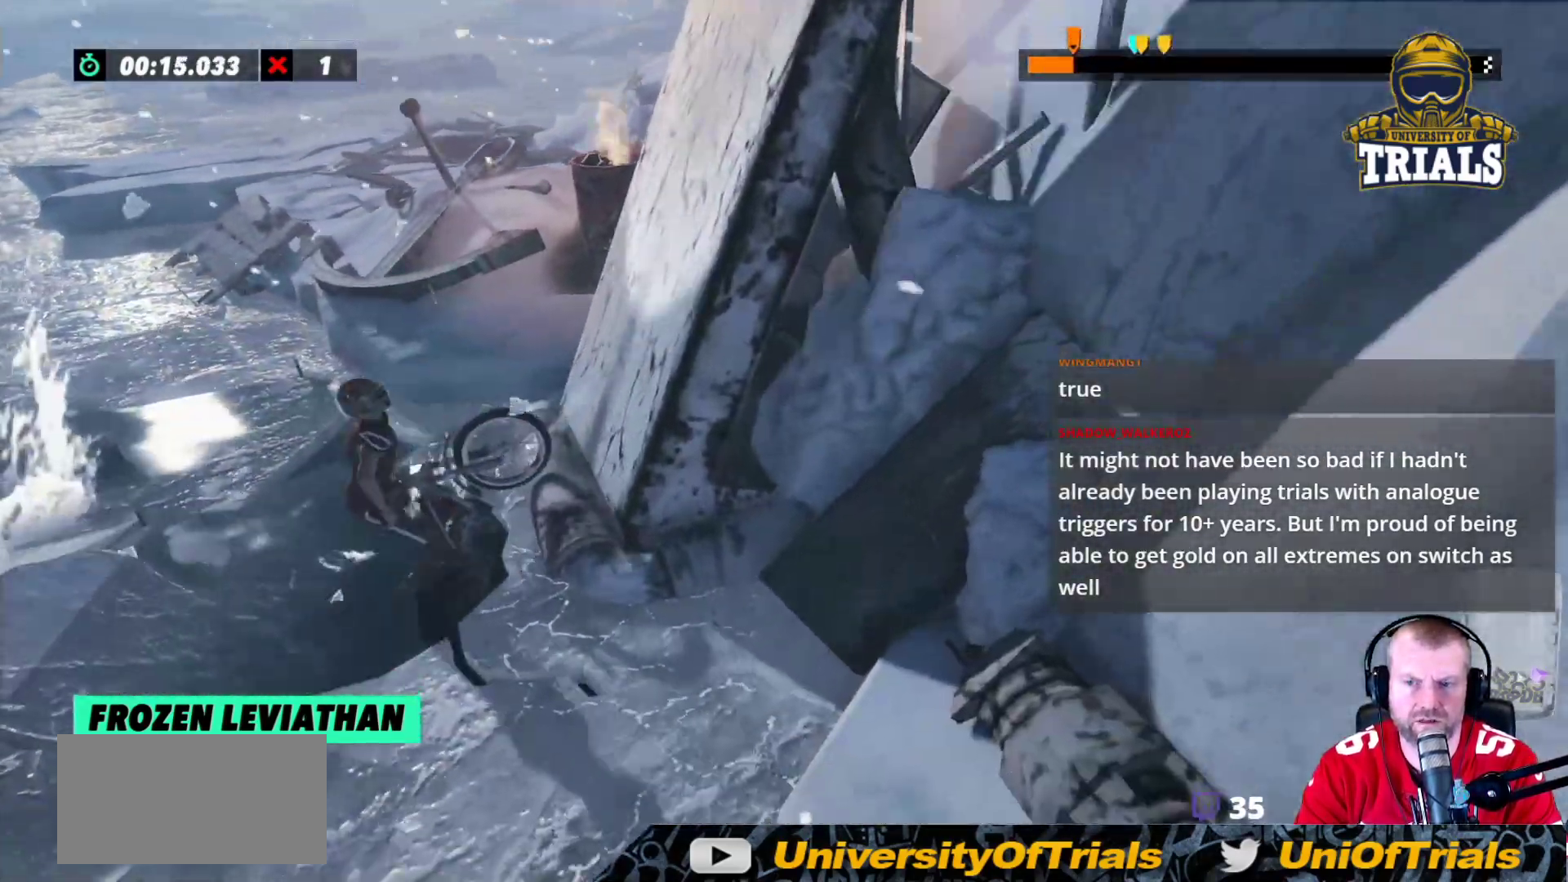
{"buttons": ["R2"], "left_stick": "right", "events": [[117, "R2", "down"], [250, "left_stick", "left"], [450, "left_stick", "right"]]}
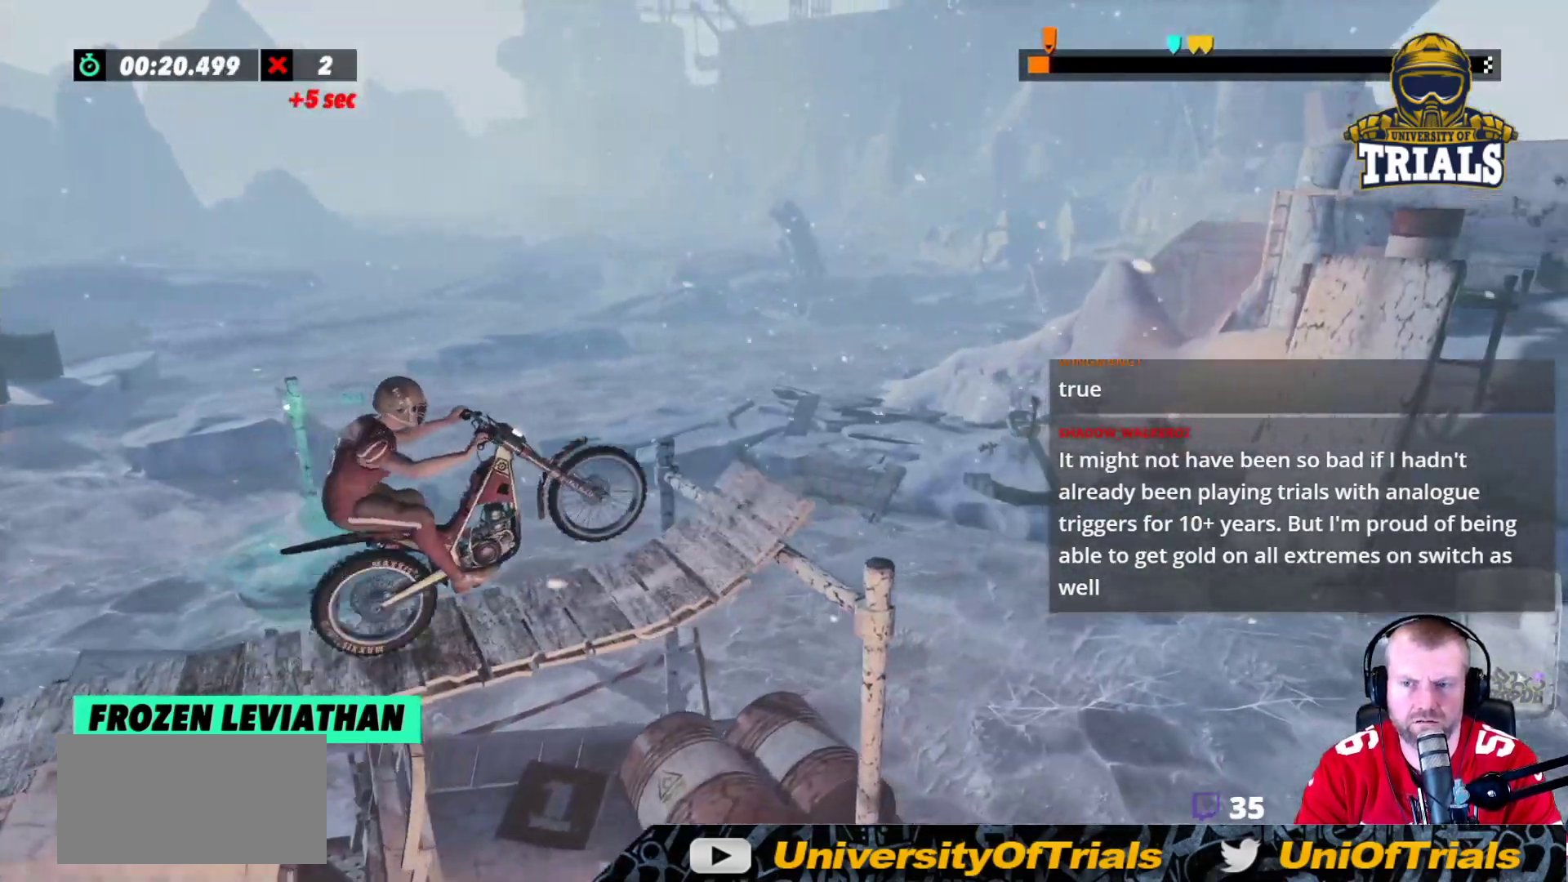
{"buttons": [], "left_stick": "left", "events": [[350, "left_stick", "left"], [433, "R2", "up"]]}
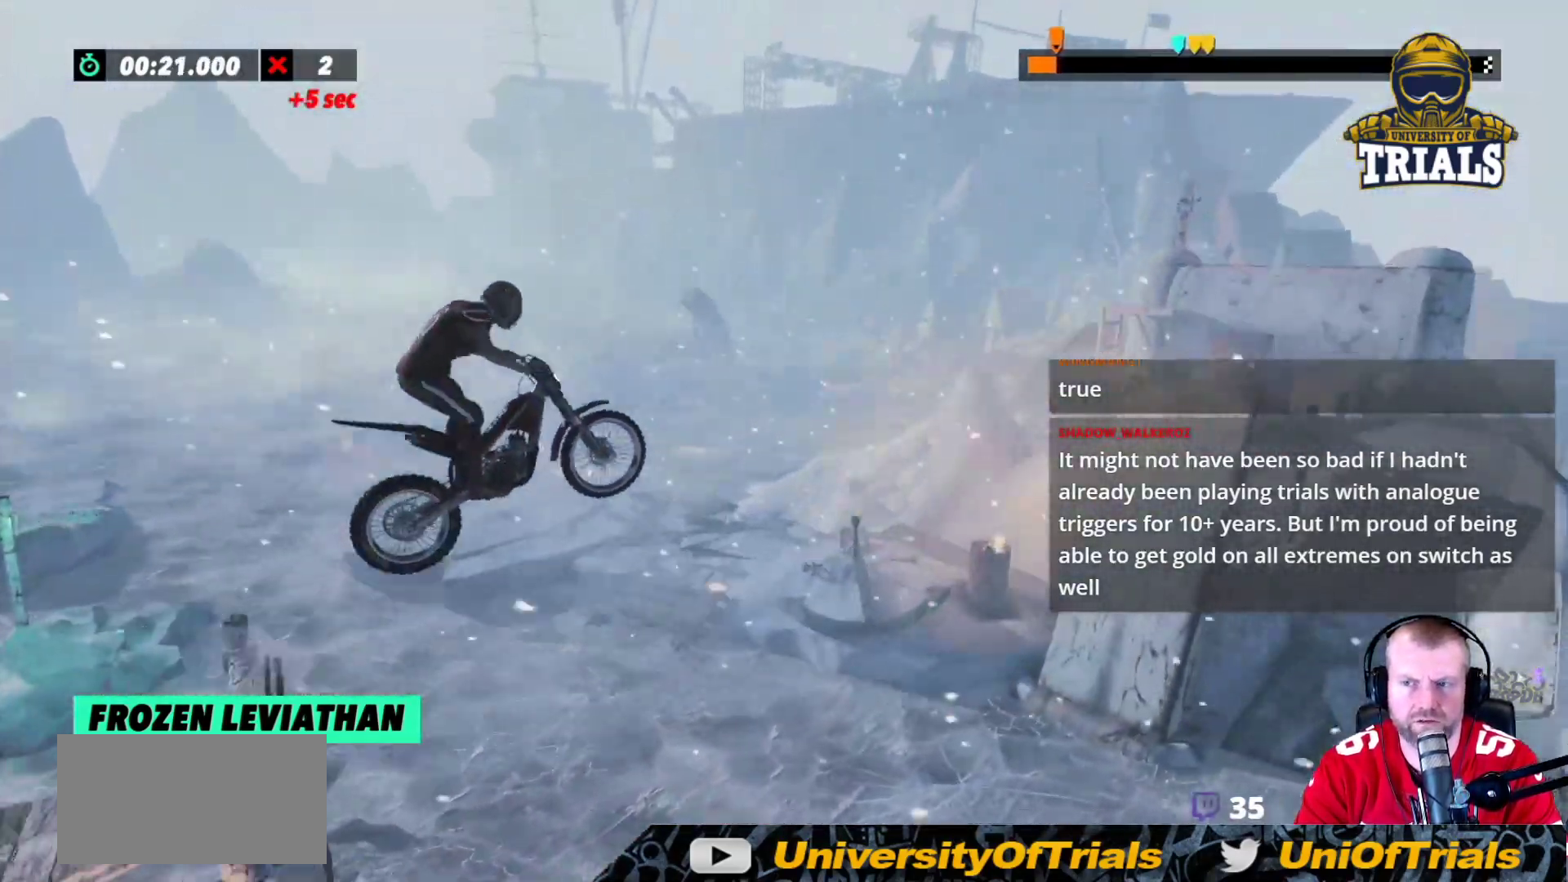
{"buttons": [], "left_stick": "left", "events": [[67, "left_stick", "center"], [333, "left_stick", "left"]]}